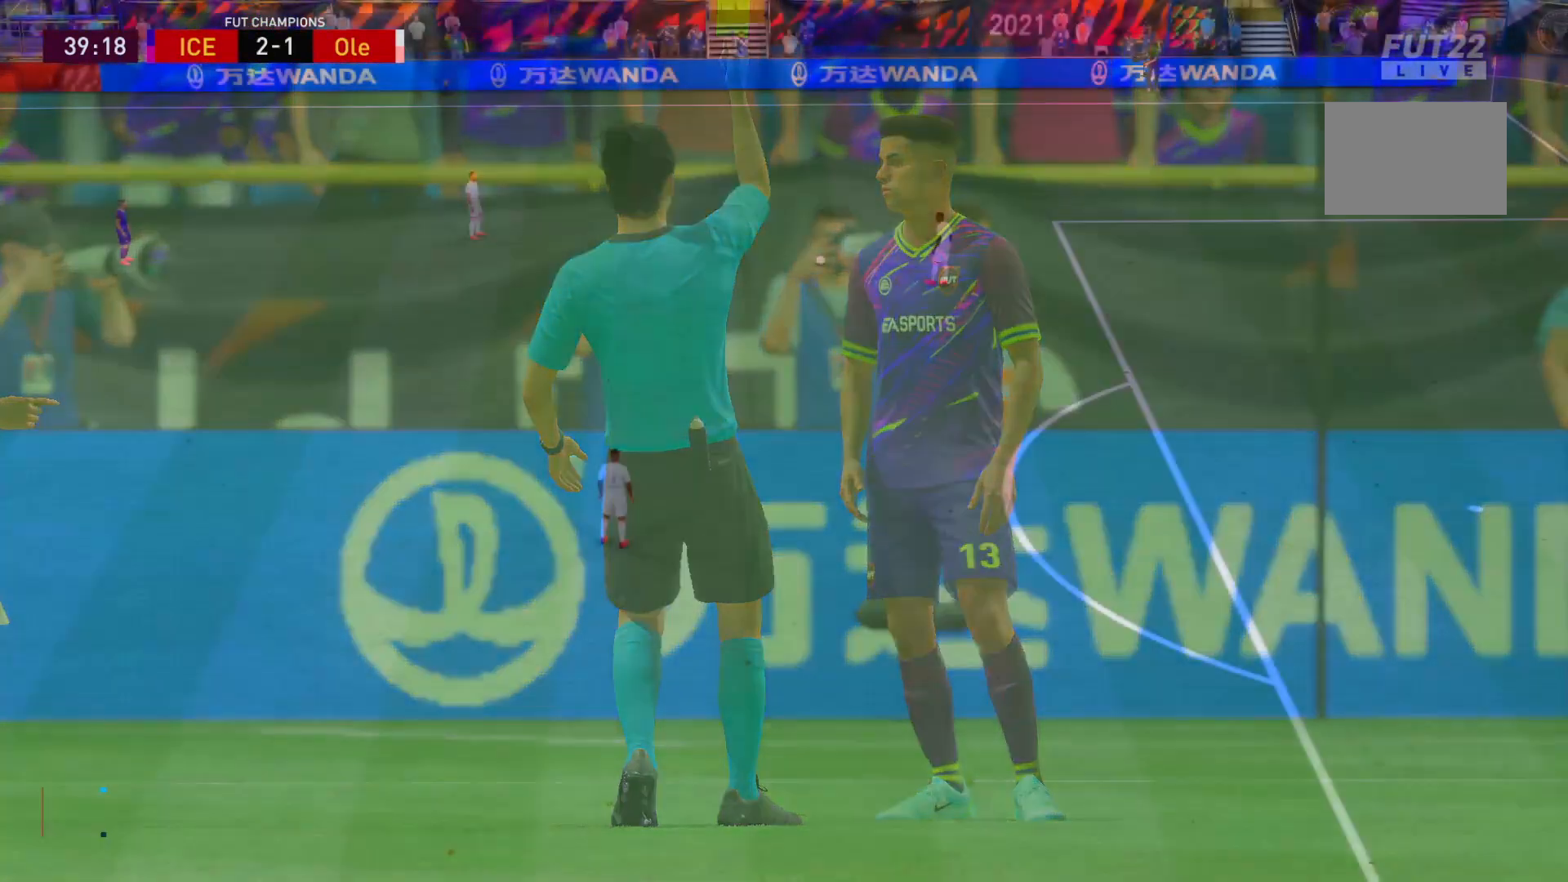
Gameplay with a controller (Xbox layout); each line is a JSON object with the inputs held at the frame after it (dt_ms = milliseconds from this image to that frame). "events" lists button and stick changes between this image and that frame as [ms after this image, input, new state], when the widget could be followed in between. Not read: L3 R3.
{"dt_ms": 500, "buttons": ["R1"], "left_stick": "up-right", "right_stick": "center", "events": [[100, "A", "up"], [100, "left_stick", "up-right"], [417, "R1", "down"]]}
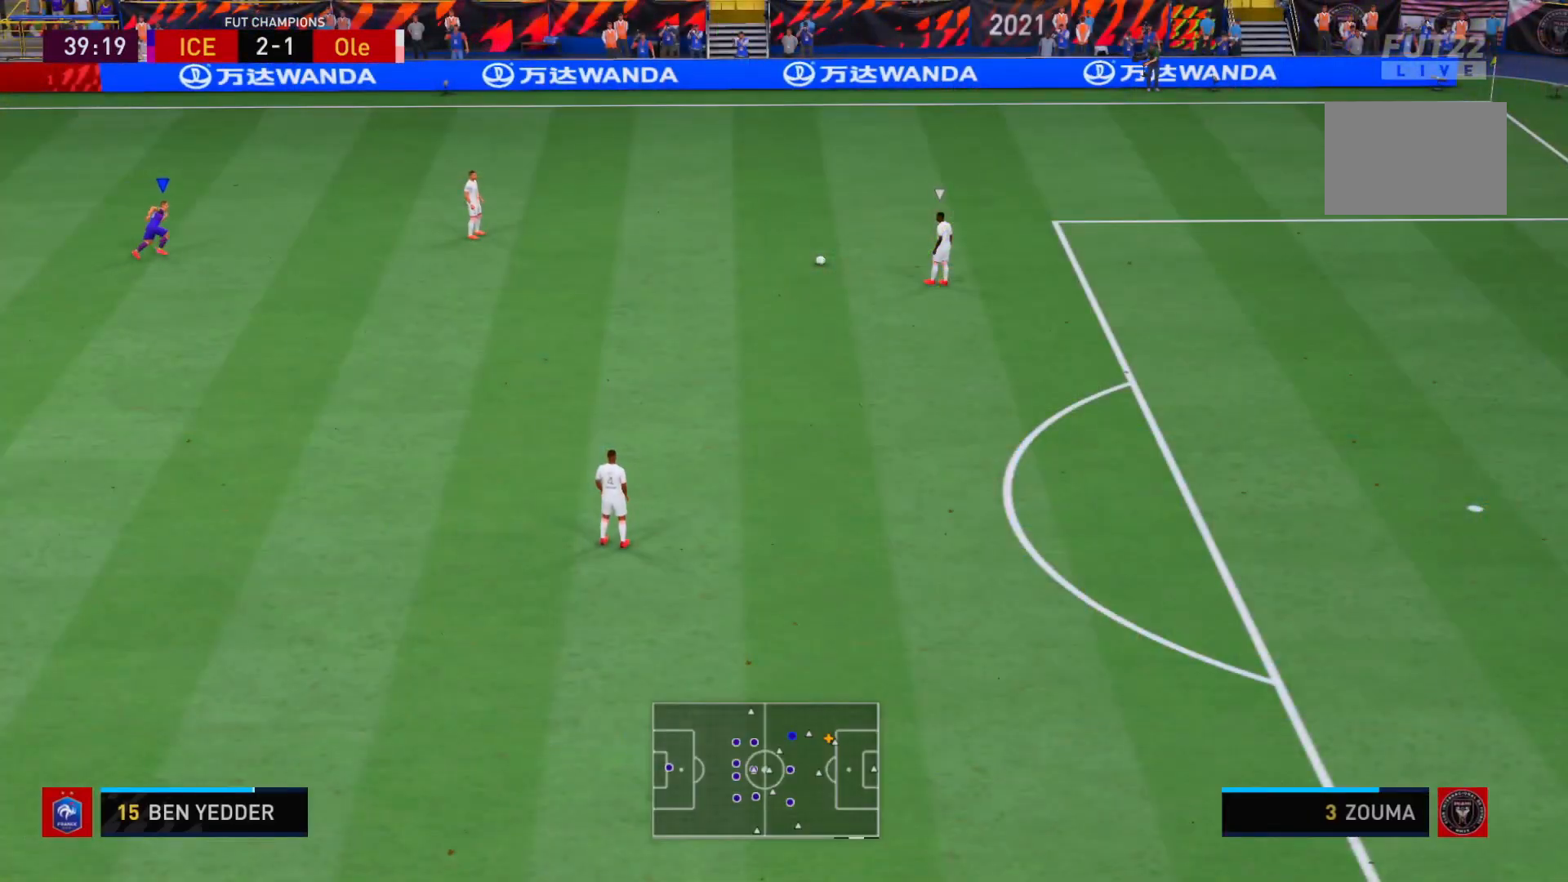
{"dt_ms": 1000, "buttons": ["R2"], "left_stick": "right", "right_stick": "center"}
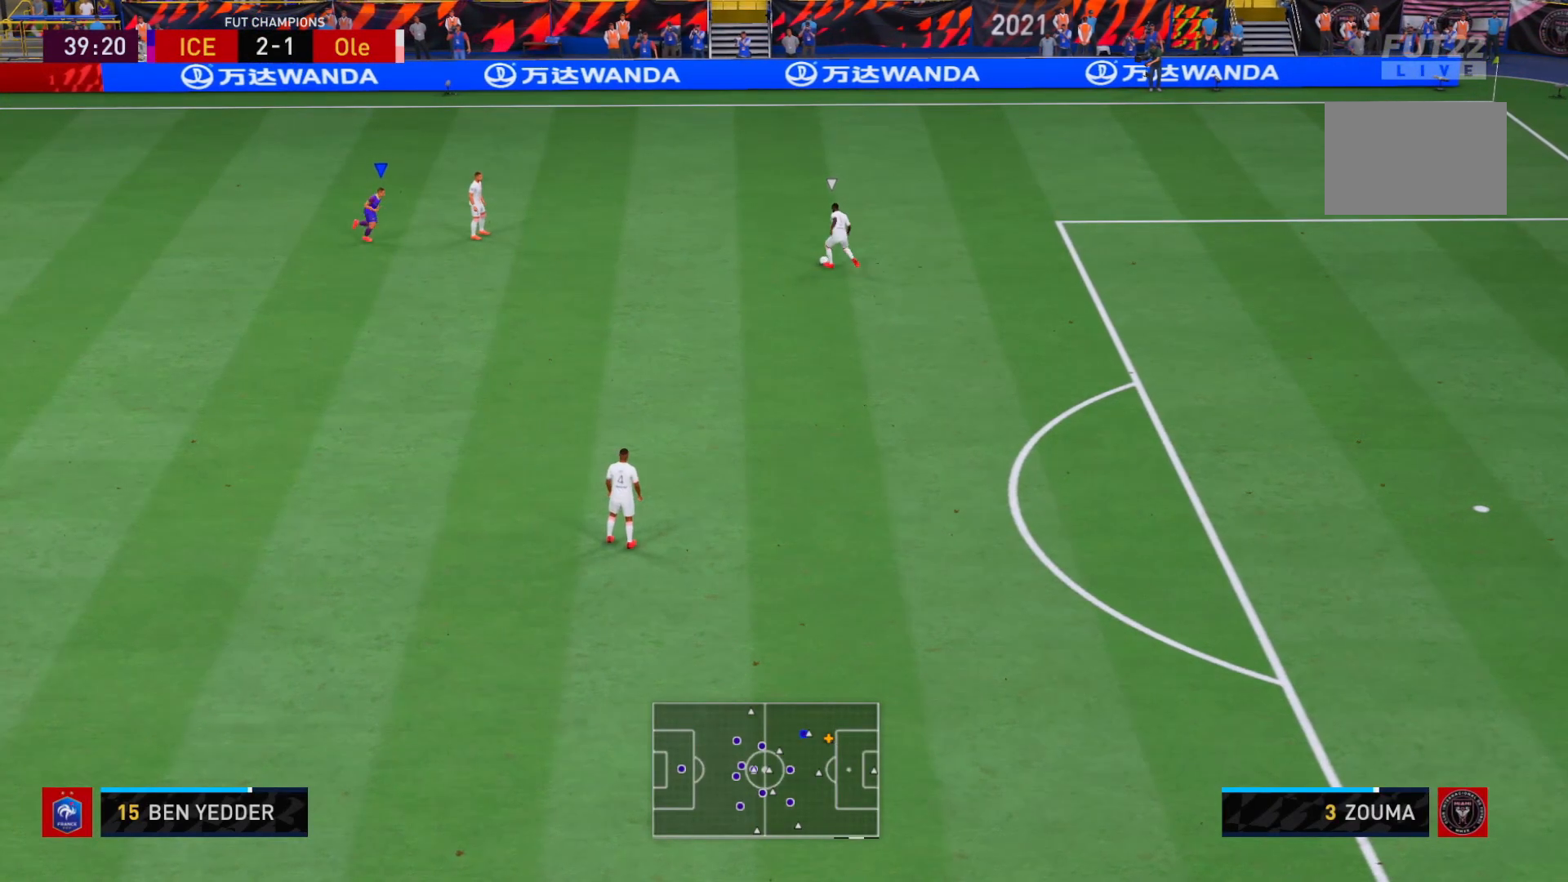
{"dt_ms": 500, "buttons": ["B", "R2"], "left_stick": "right", "right_stick": "center", "events": [[267, "B", "down"]]}
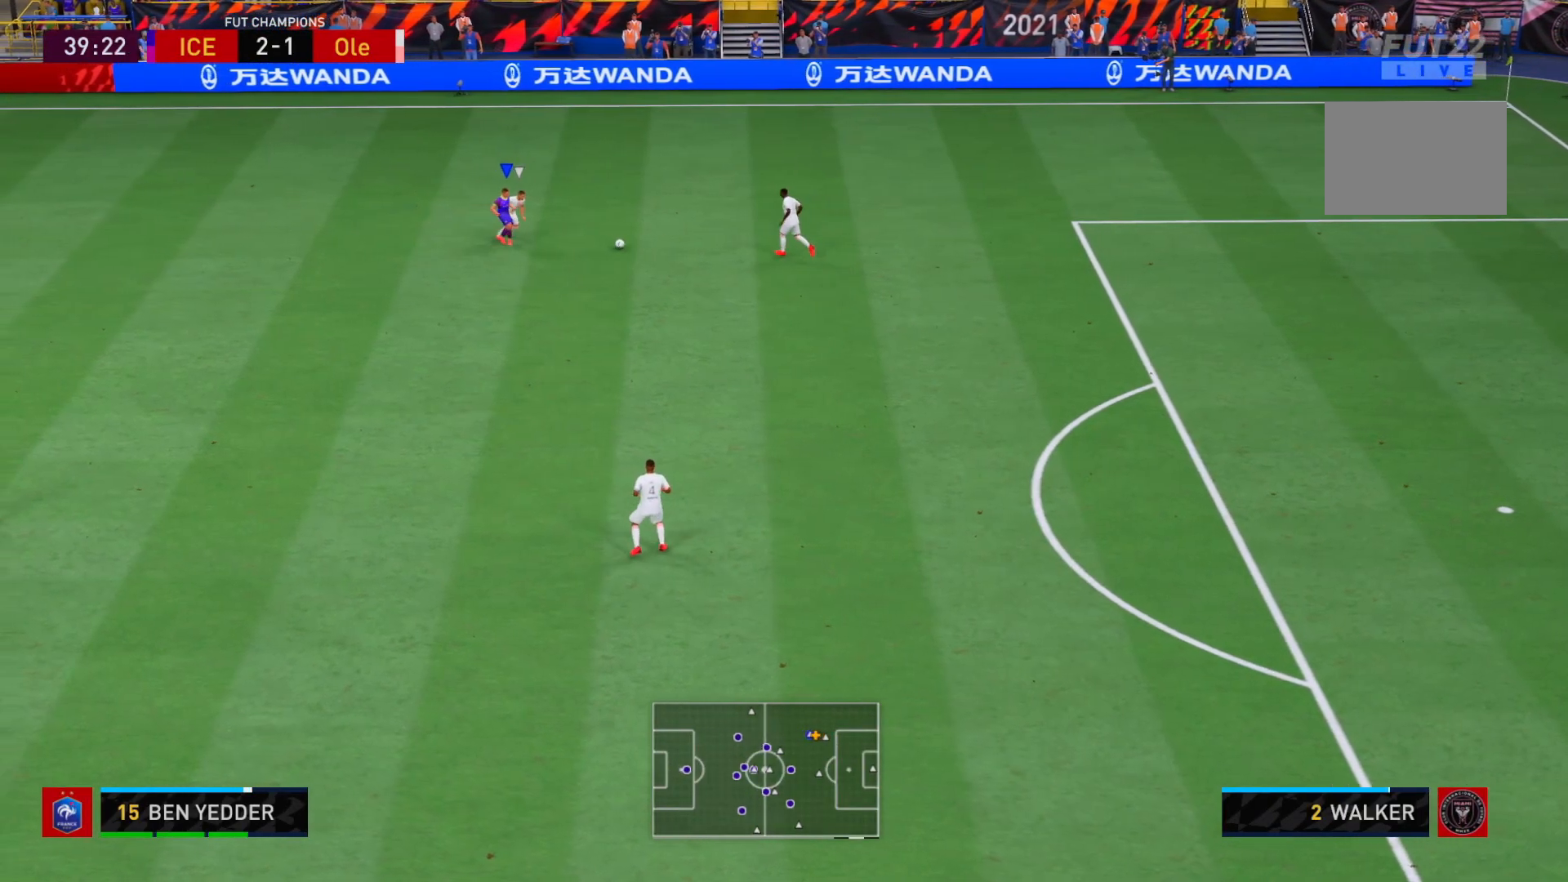
{"dt_ms": 500, "buttons": ["R2"], "left_stick": "up-right", "right_stick": "center", "events": [[33, "R1", "down"], [67, "B", "up"], [133, "left_stick", "up-right"], [433, "R1", "up"]]}
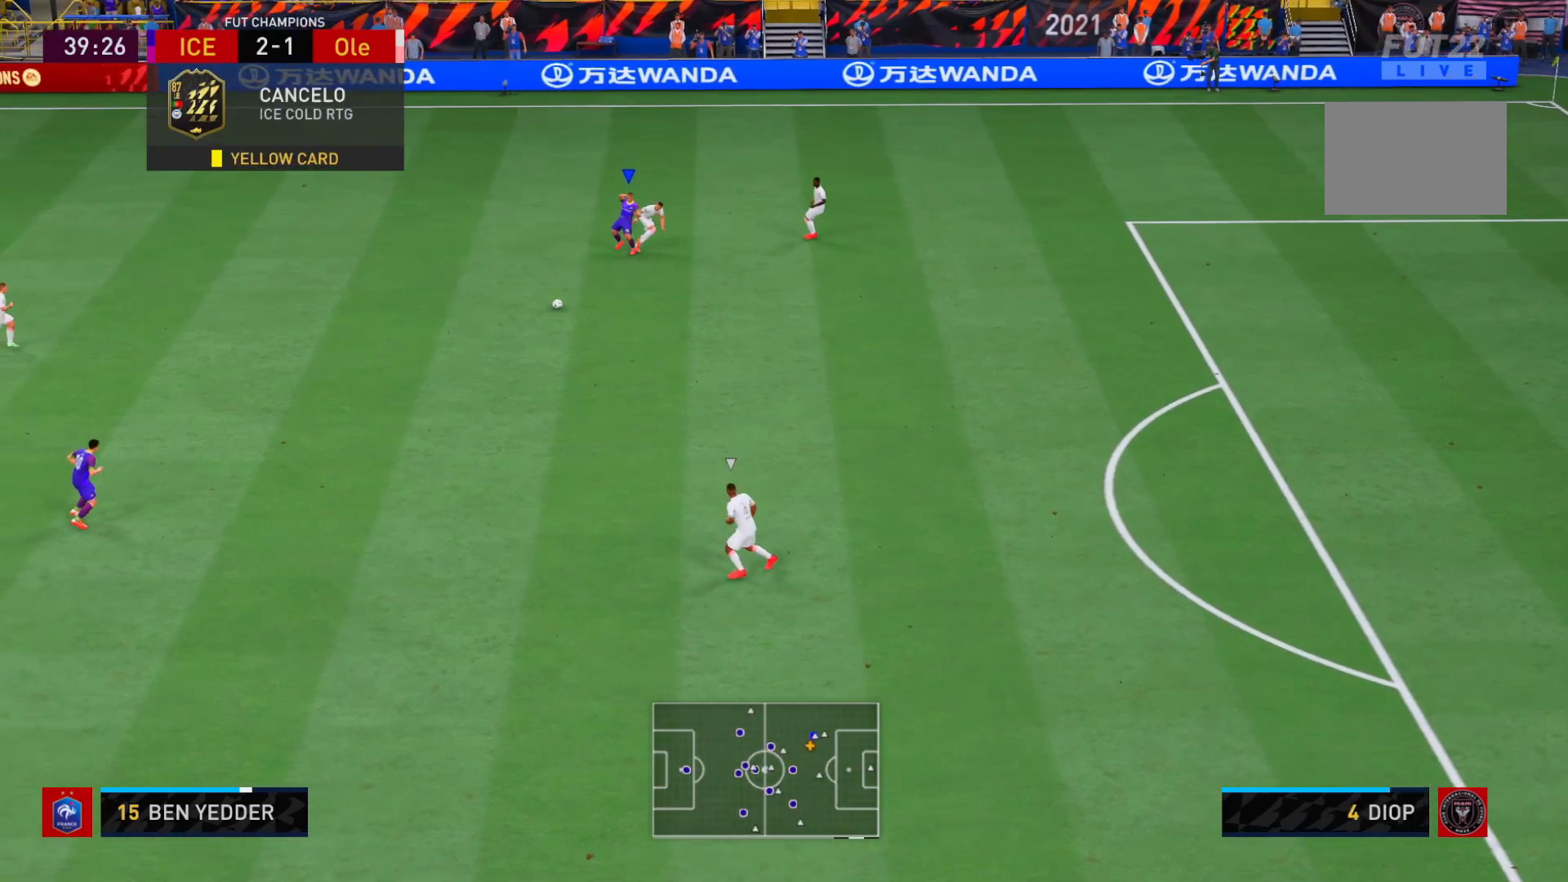
{"dt_ms": 500, "buttons": ["R2"], "left_stick": "right", "right_stick": "center", "events": [[100, "left_stick", "down-right"], [167, "left_stick", "down"], [267, "L1", "down"], [367, "L1", "up"], [367, "left_stick", "right"]]}
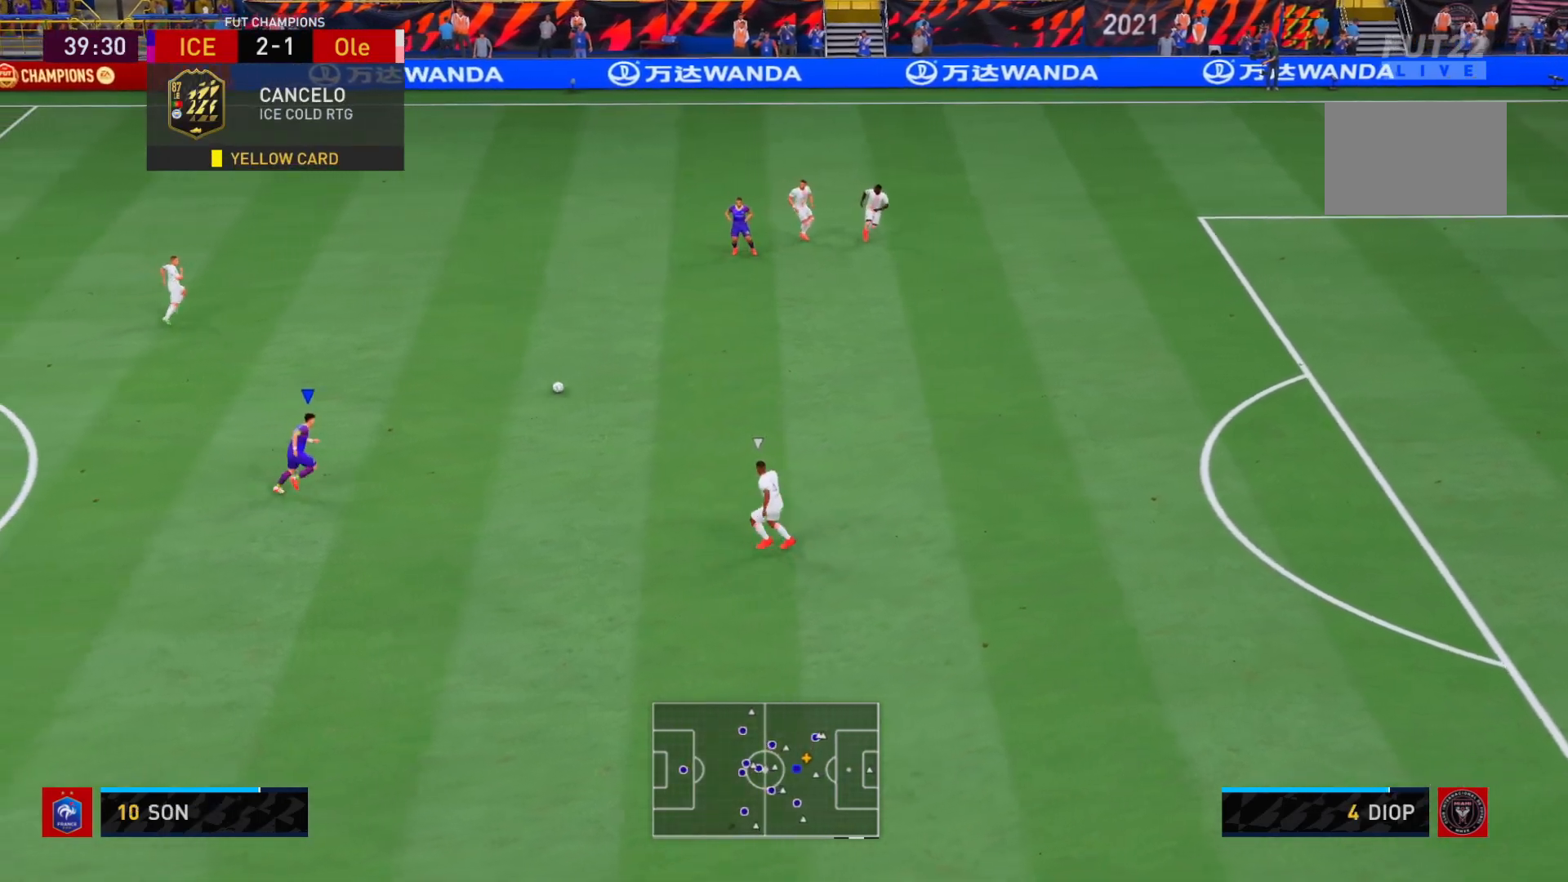
{"dt_ms": 500, "buttons": [], "left_stick": "down-right", "right_stick": "center", "events": [[283, "R2", "up"], [300, "left_stick", "down-right"]]}
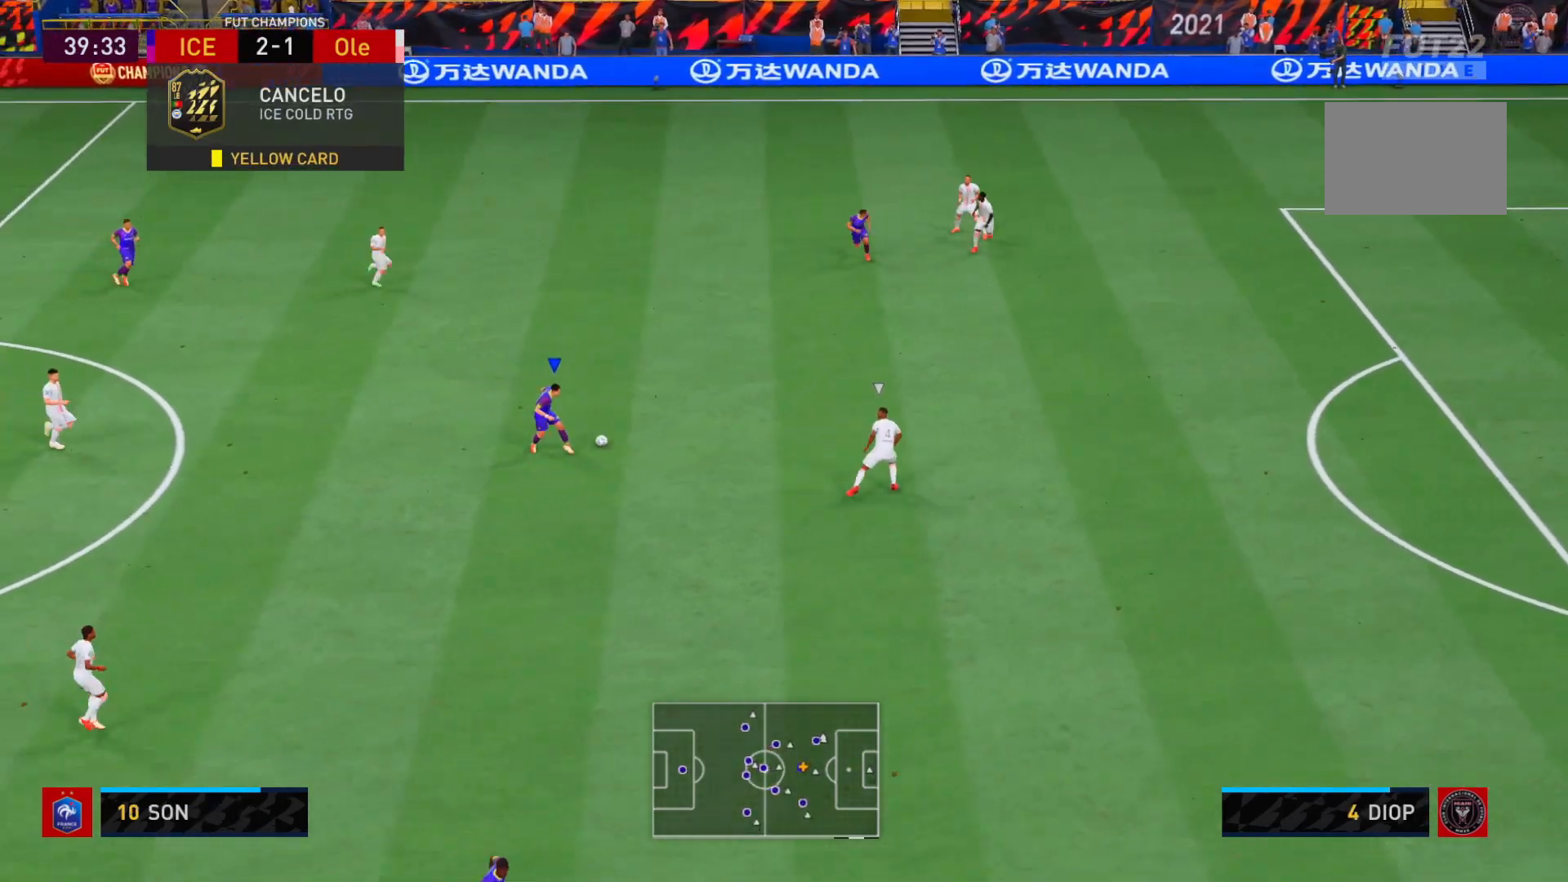
{"dt_ms": 500, "buttons": ["R2"], "left_stick": "down-right", "right_stick": "center", "events": [[333, "R2", "down"]]}
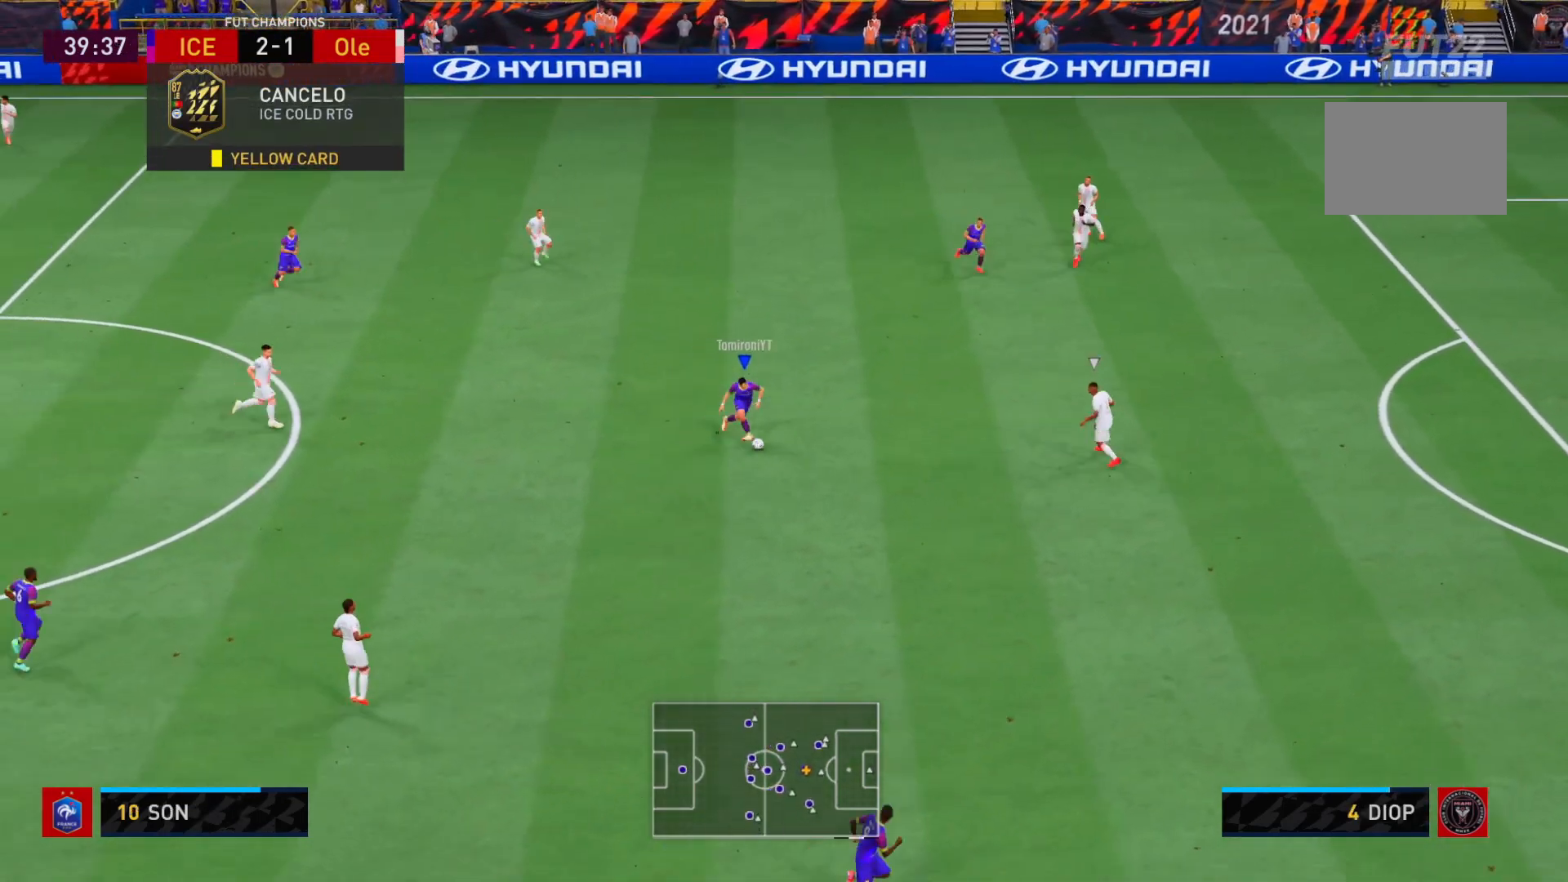
{"dt_ms": 500, "buttons": ["R2"], "left_stick": "down-right", "right_stick": "center", "events": [[83, "Y", "down"], [183, "Y", "up"]]}
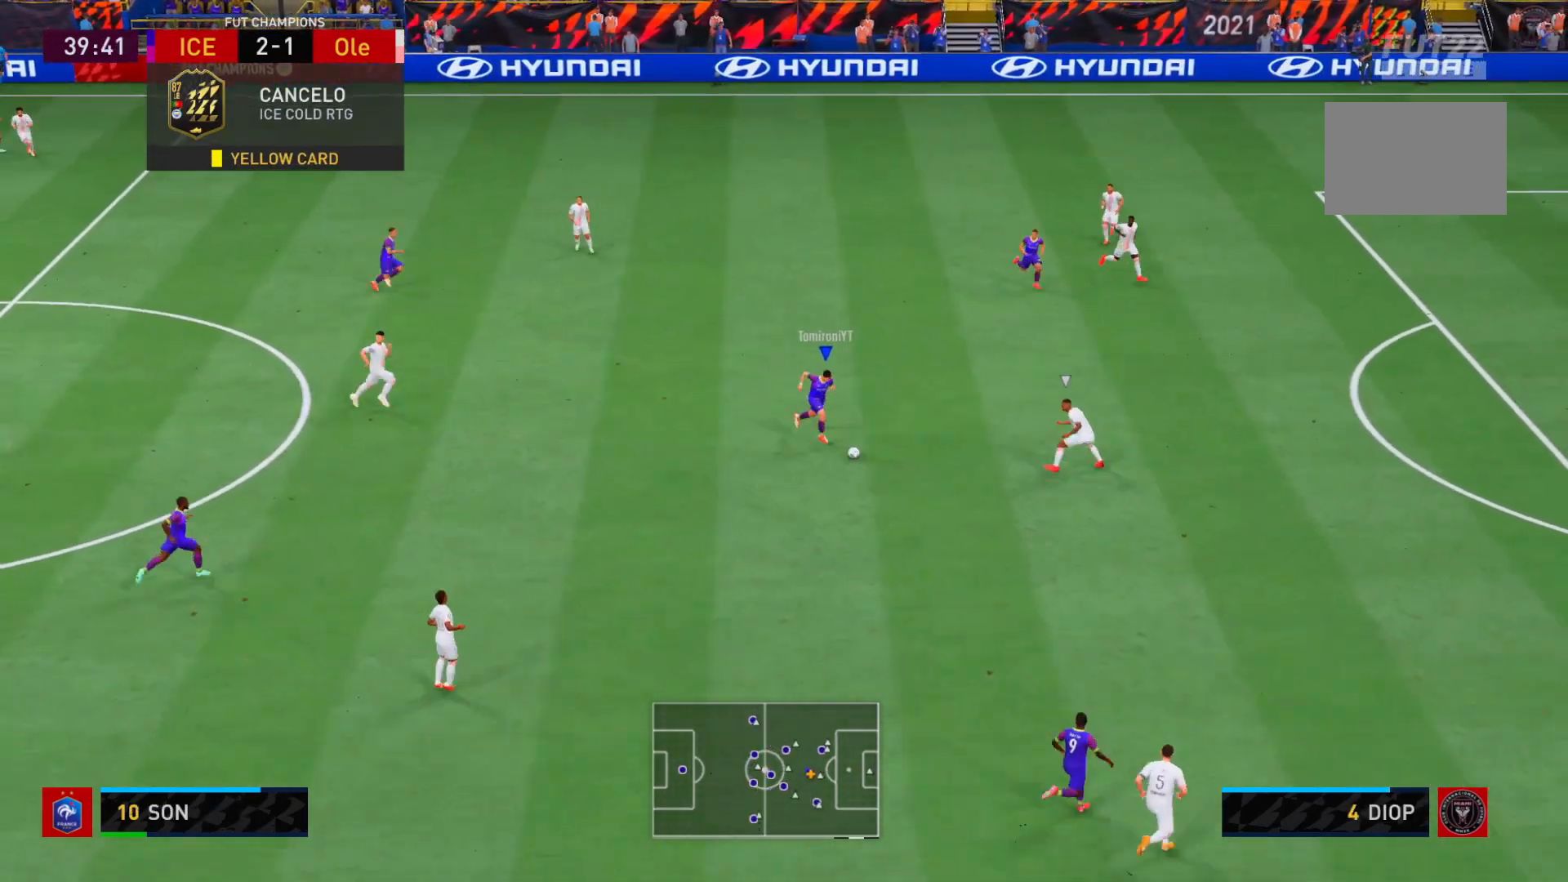
{"dt_ms": 500, "buttons": ["R2"], "left_stick": "down-left", "right_stick": "center", "events": [[250, "left_stick", "down"], [383, "left_stick", "down-left"]]}
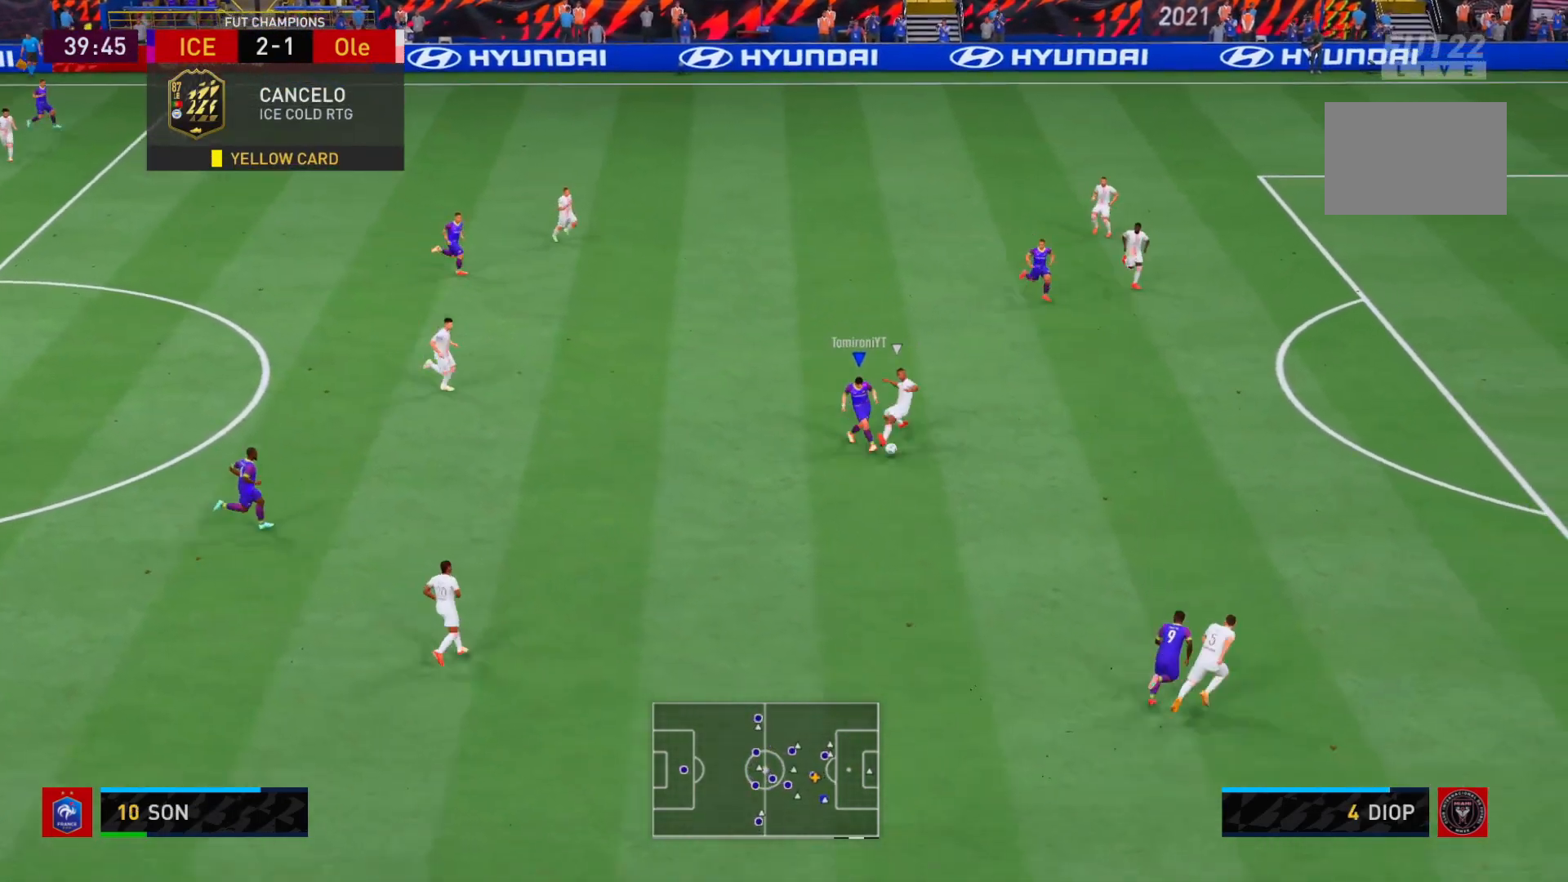
{"dt_ms": 500, "buttons": ["R2"], "left_stick": "up", "right_stick": "center", "events": [[150, "left_stick", "up"]]}
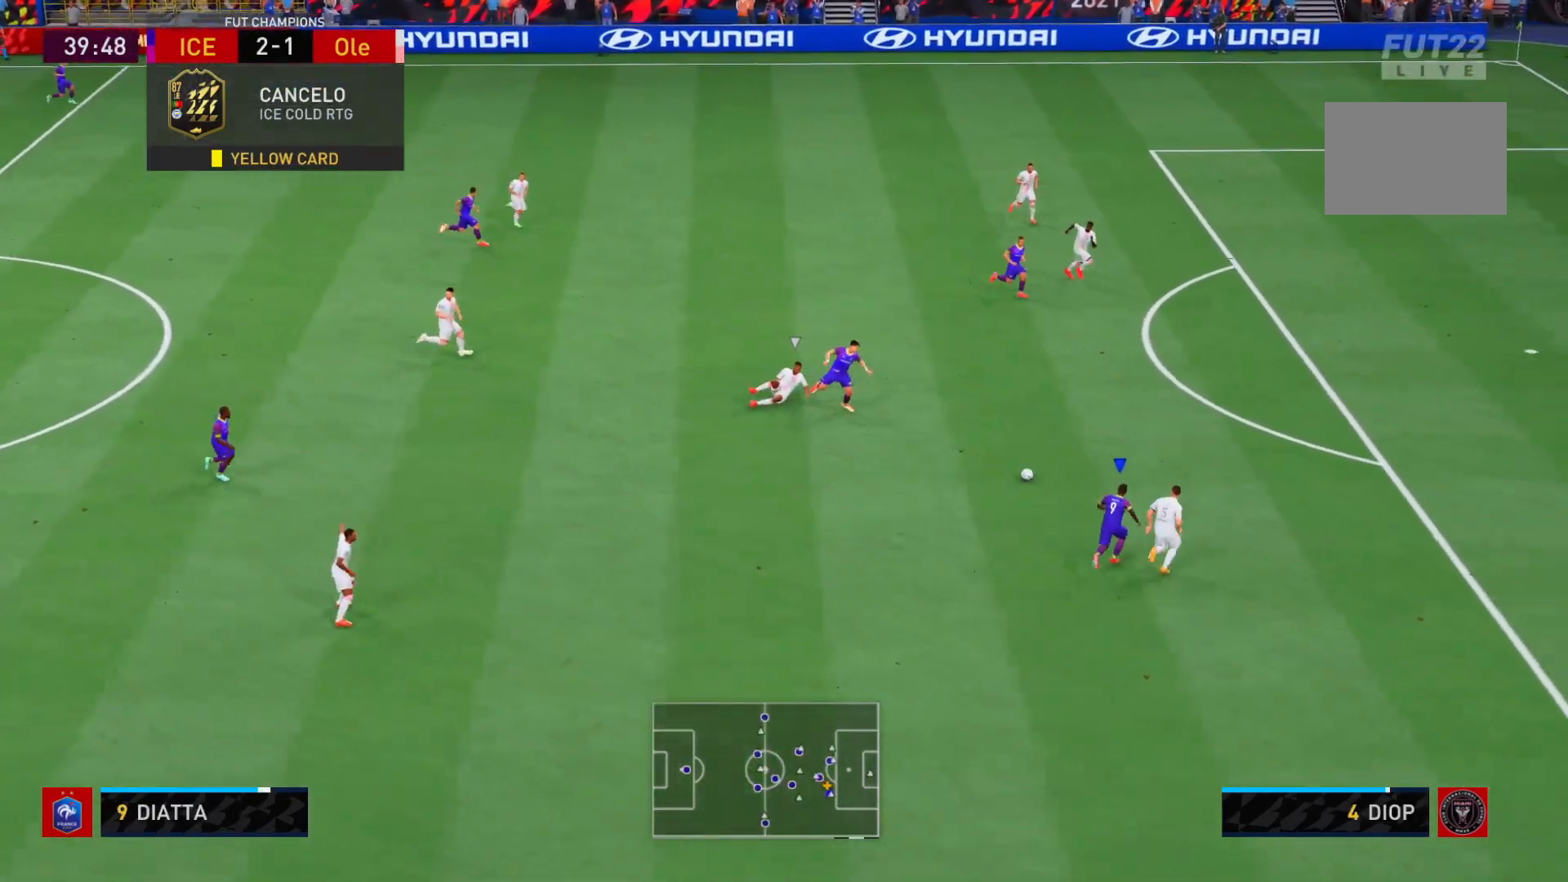
{"dt_ms": 500, "buttons": ["R2"], "left_stick": "up", "right_stick": "center", "events": []}
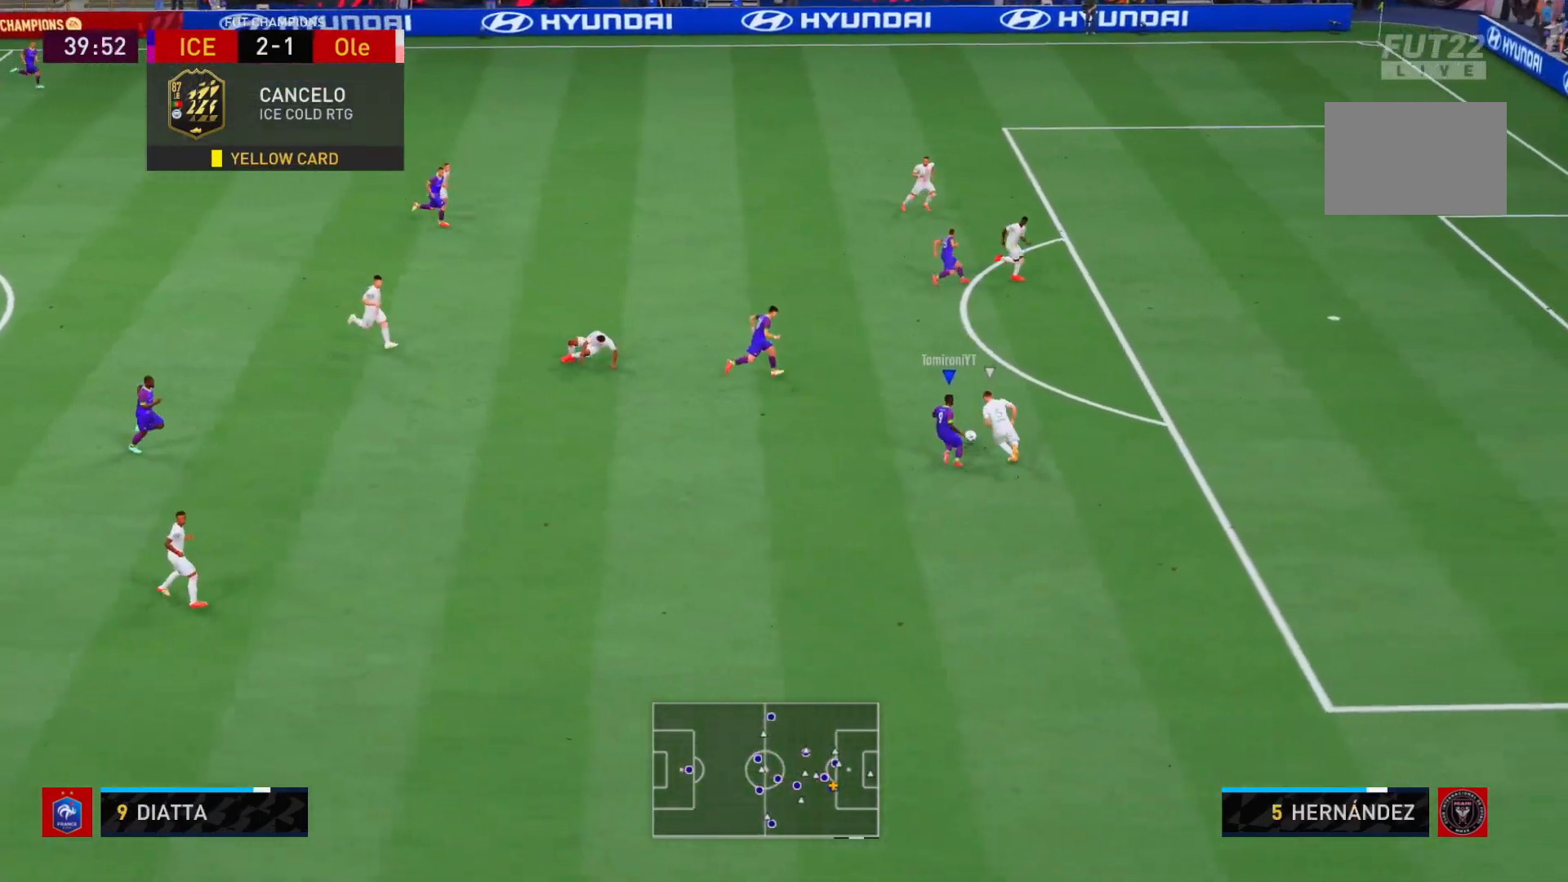
{"dt_ms": 500, "buttons": ["A", "R2"], "left_stick": "up", "right_stick": "center", "events": [[467, "A", "down"]]}
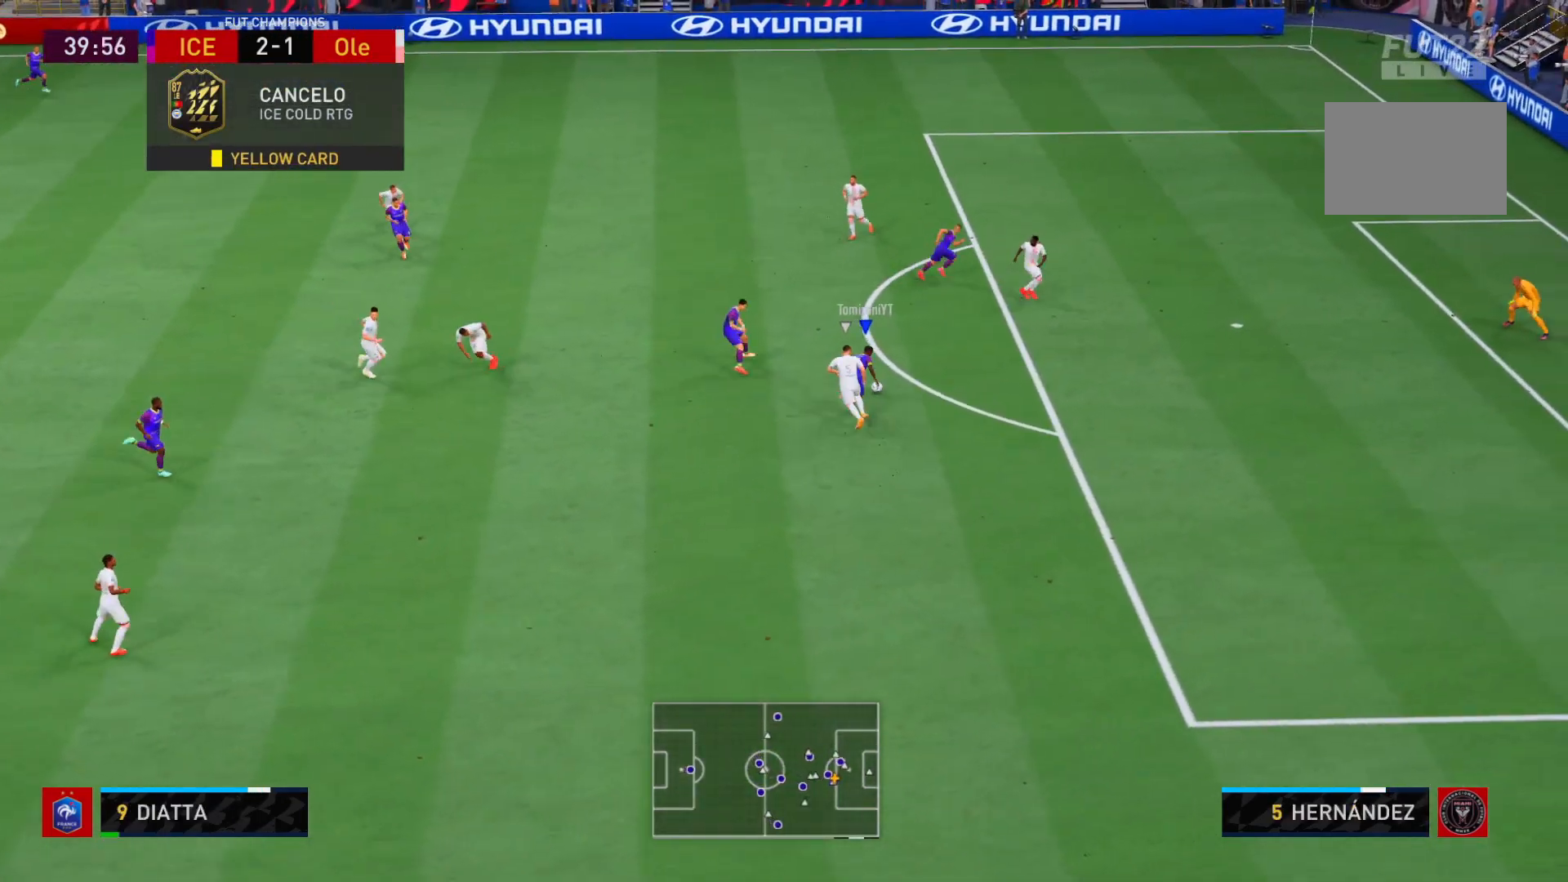
{"dt_ms": 500, "buttons": ["R2"], "left_stick": "up-right", "right_stick": "center", "events": [[33, "A", "up"], [100, "left_stick", "up-right"]]}
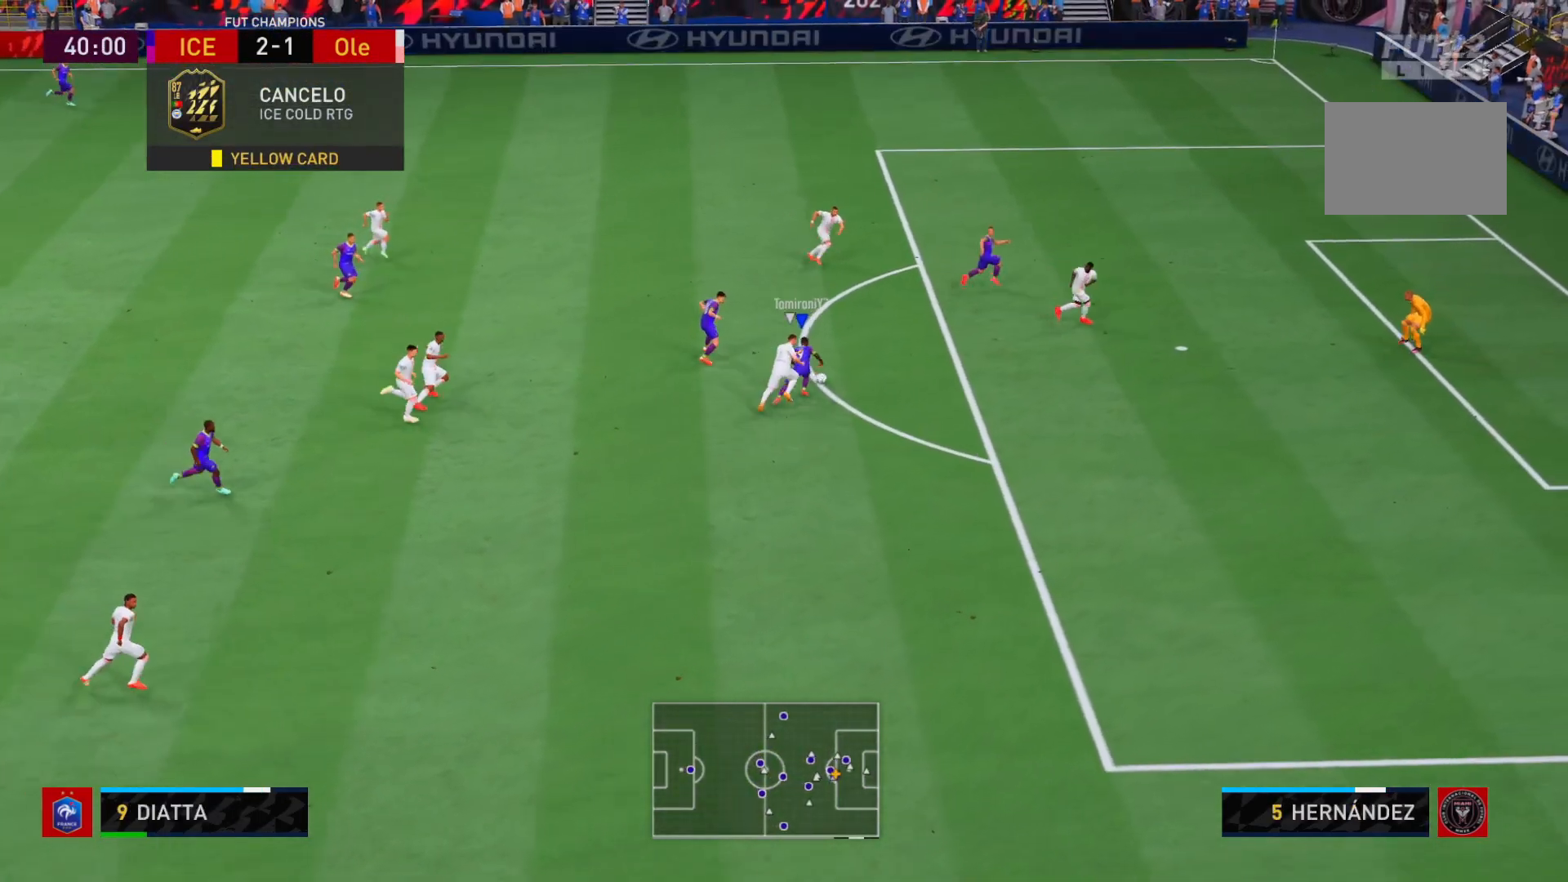
{"dt_ms": 500, "buttons": [], "left_stick": "up-right", "right_stick": "center"}
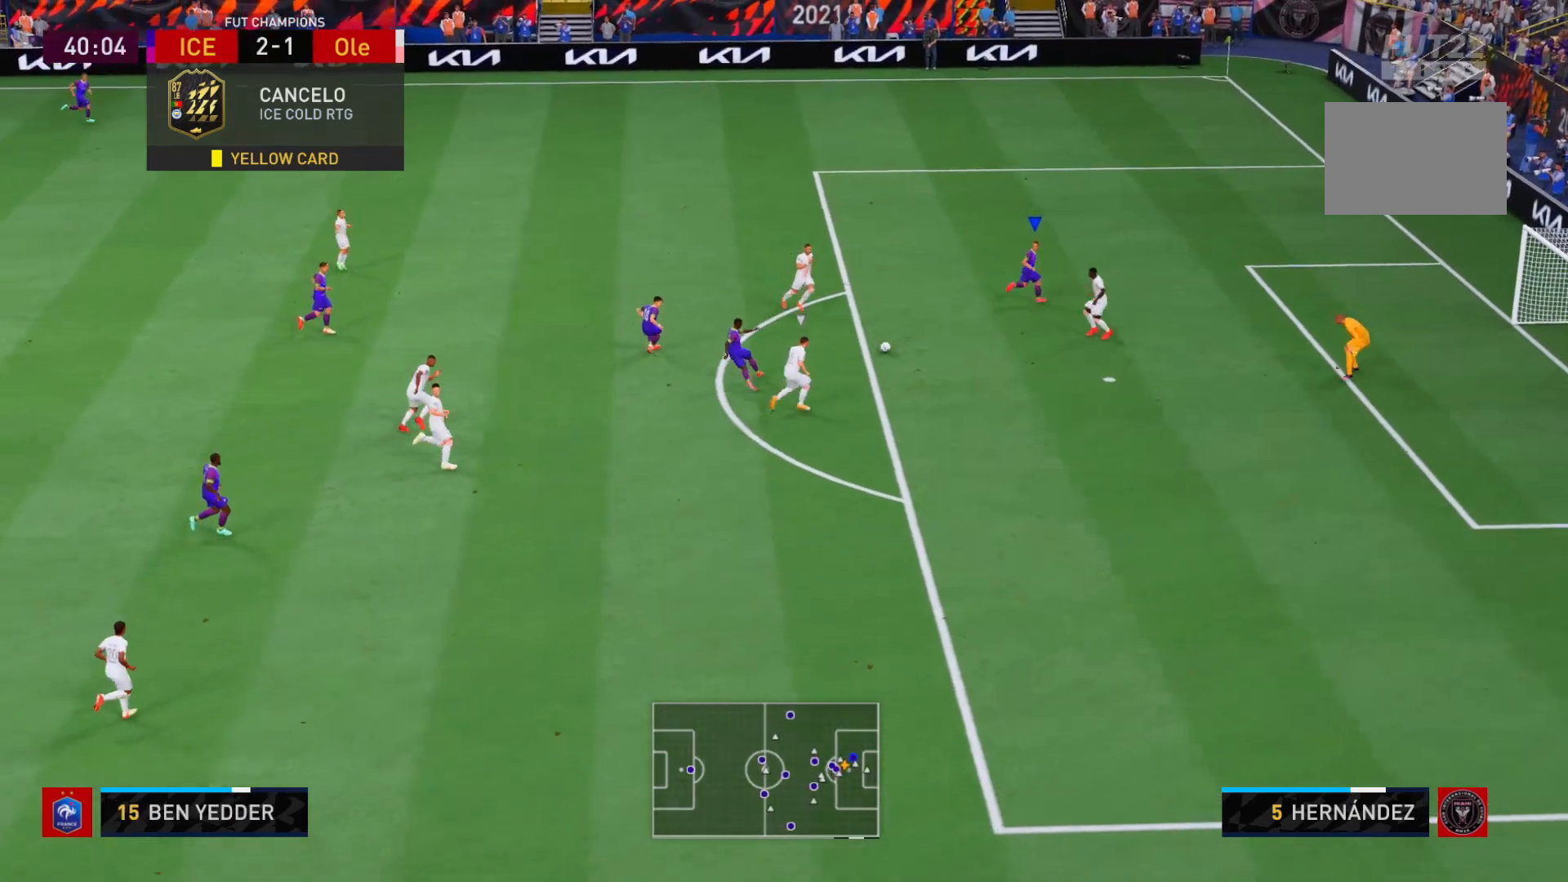
{"dt_ms": 500, "buttons": [], "left_stick": "up", "right_stick": "center", "events": [[317, "left_stick", "up"]]}
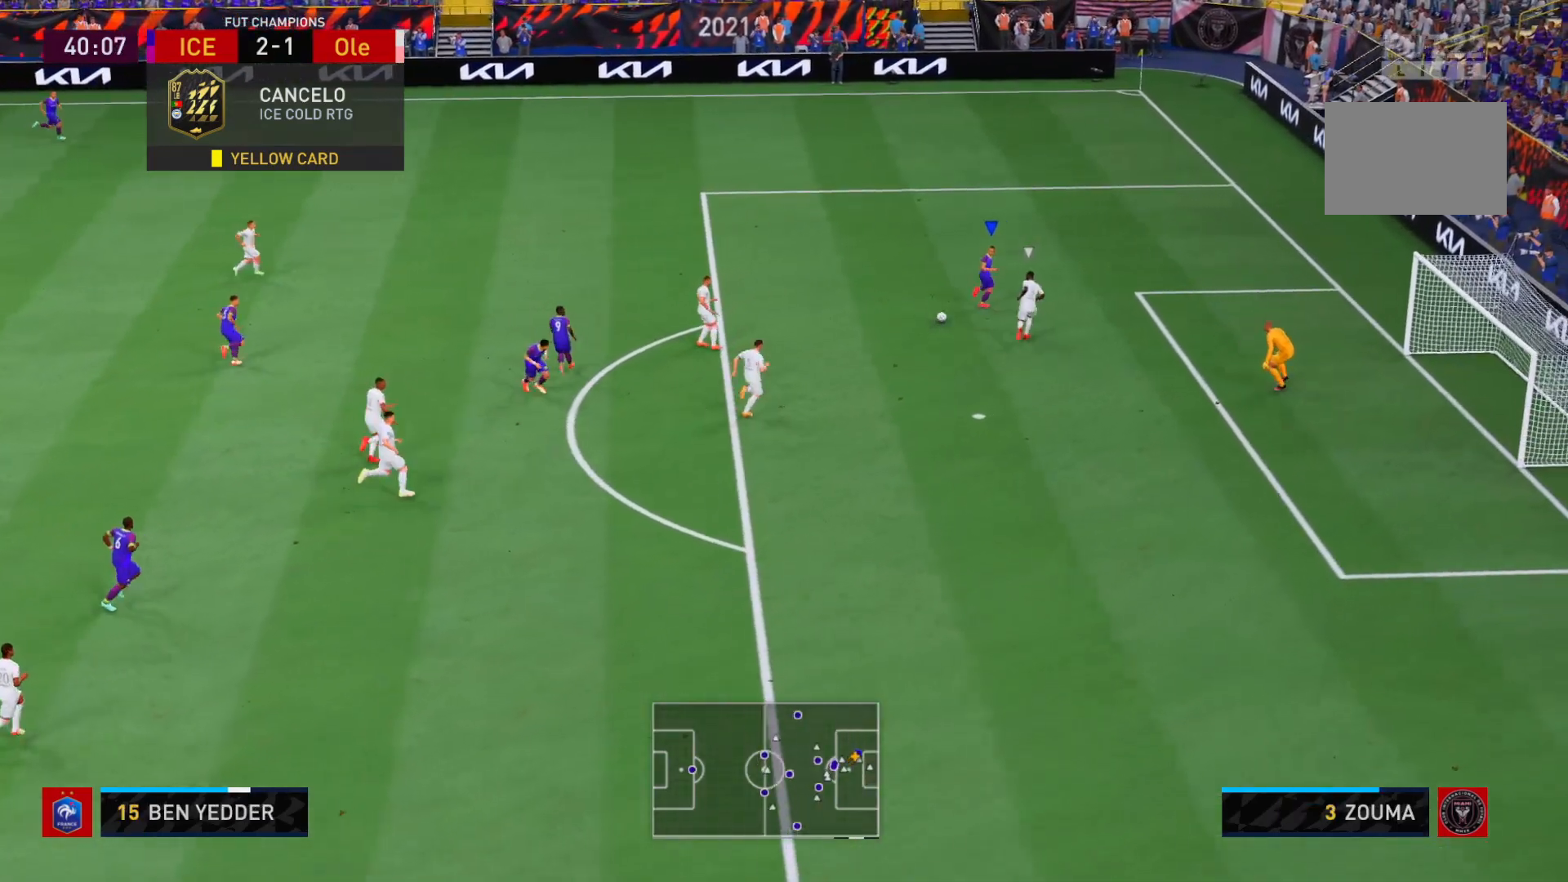
{"dt_ms": 500, "buttons": [], "left_stick": "down-left", "right_stick": "center", "events": [[50, "L2", "down"], [117, "L2", "up"], [150, "left_stick", "left"], [200, "left_stick", "down-left"]]}
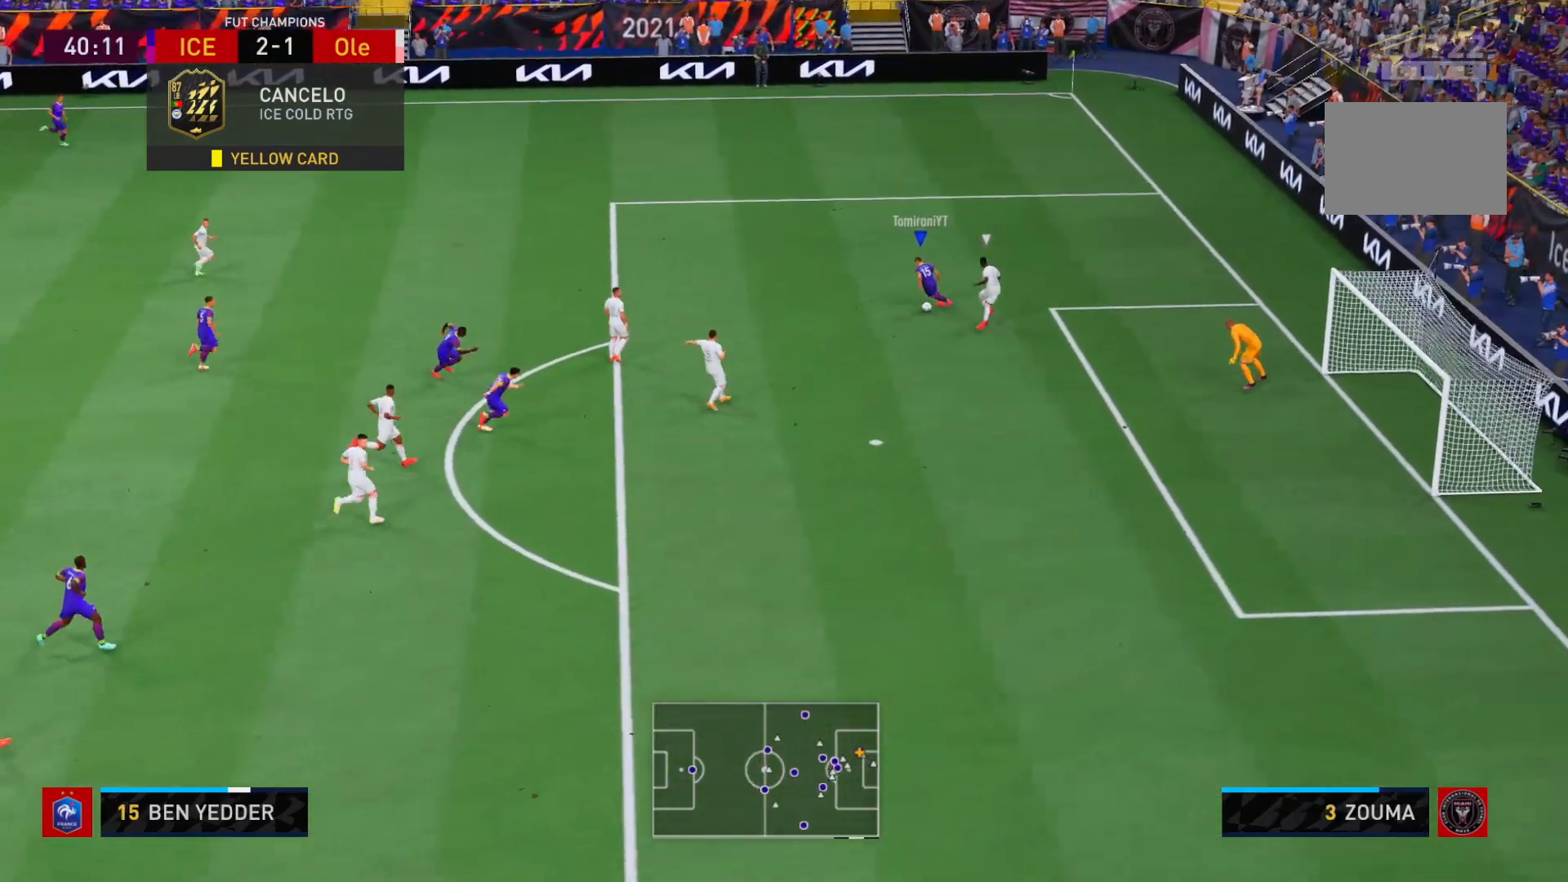
{"dt_ms": 500, "buttons": ["B", "R1"], "left_stick": "down-right", "right_stick": "center", "events": [[183, "left_stick", "down"], [283, "L1", "down"], [317, "B", "down"], [317, "R1", "down"], [383, "left_stick", "down-right"], [467, "L1", "up"]]}
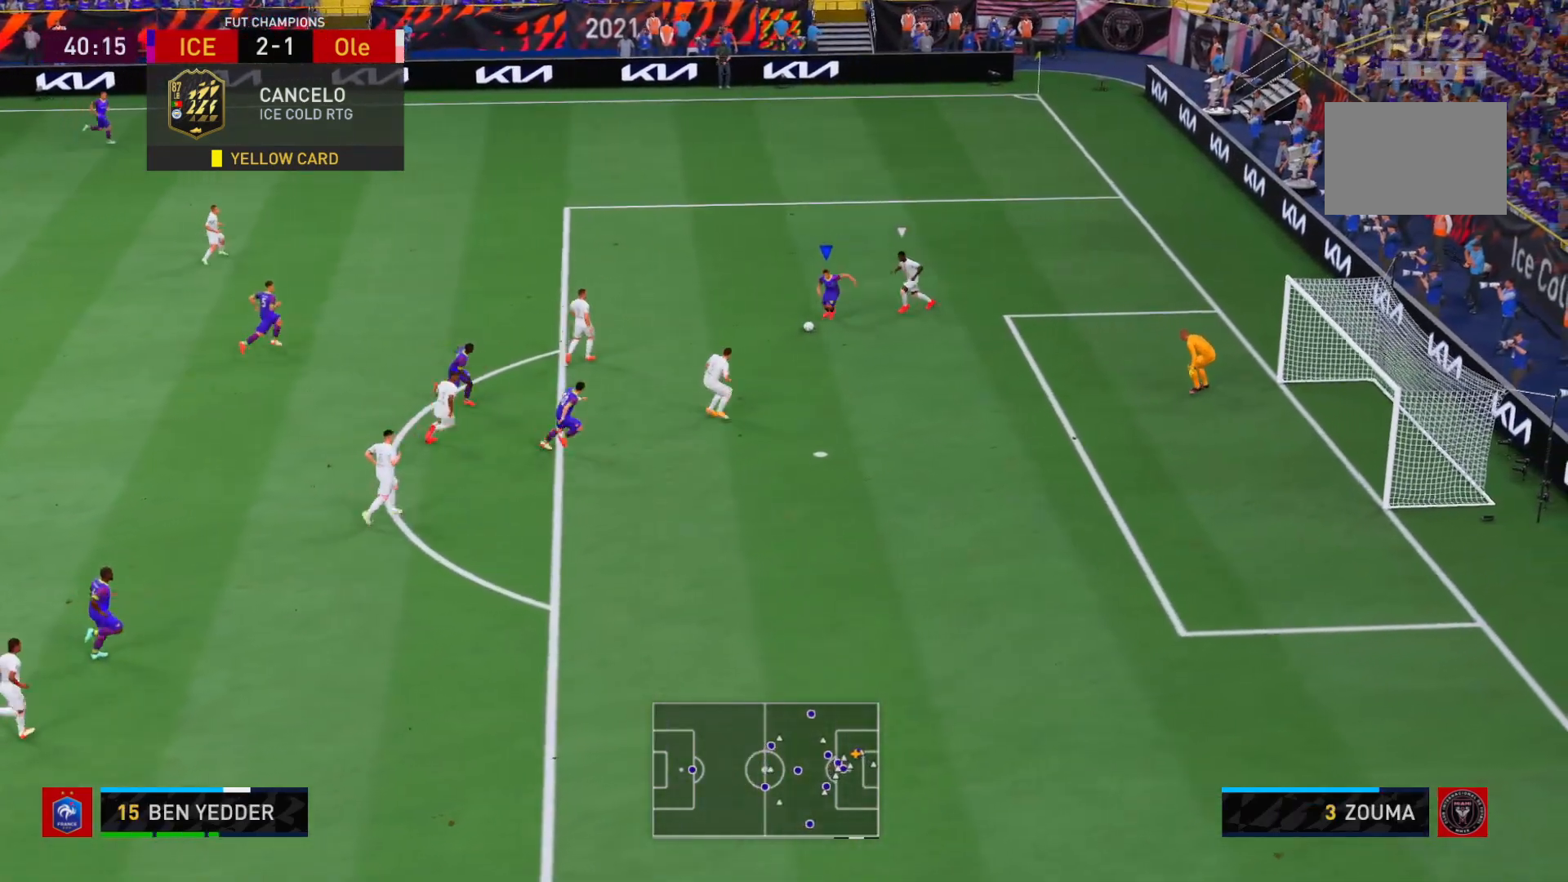
{"dt_ms": 500, "buttons": [], "left_stick": "right", "right_stick": "center", "events": [[17, "L1", "down"], [50, "B", "up"], [83, "L1", "up"], [83, "R1", "up"], [417, "left_stick", "right"]]}
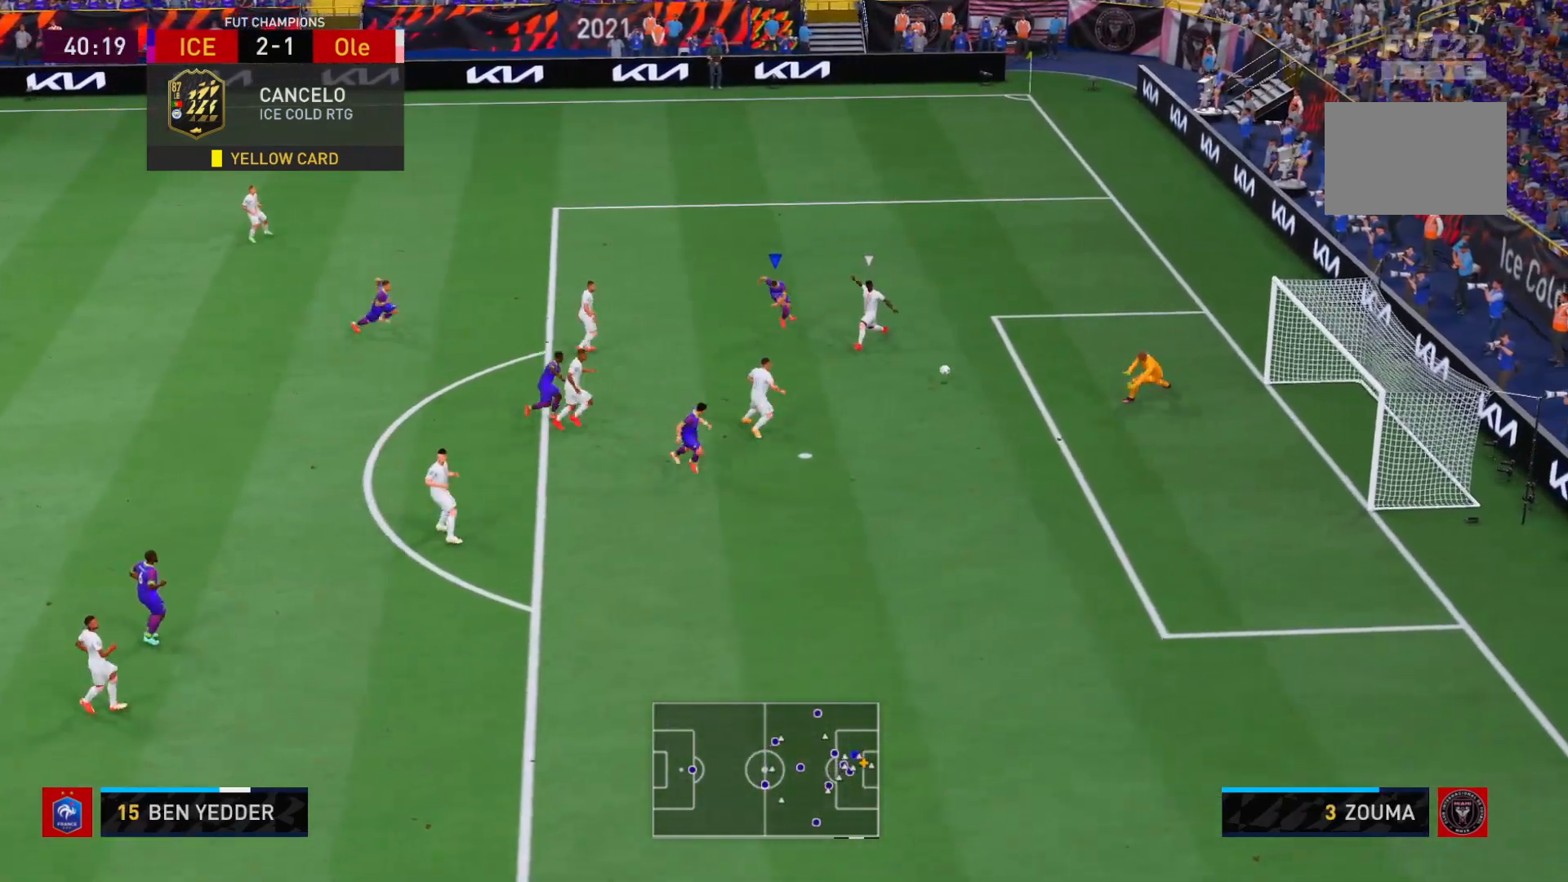
{"dt_ms": 500, "buttons": [], "left_stick": "right", "right_stick": "center", "events": []}
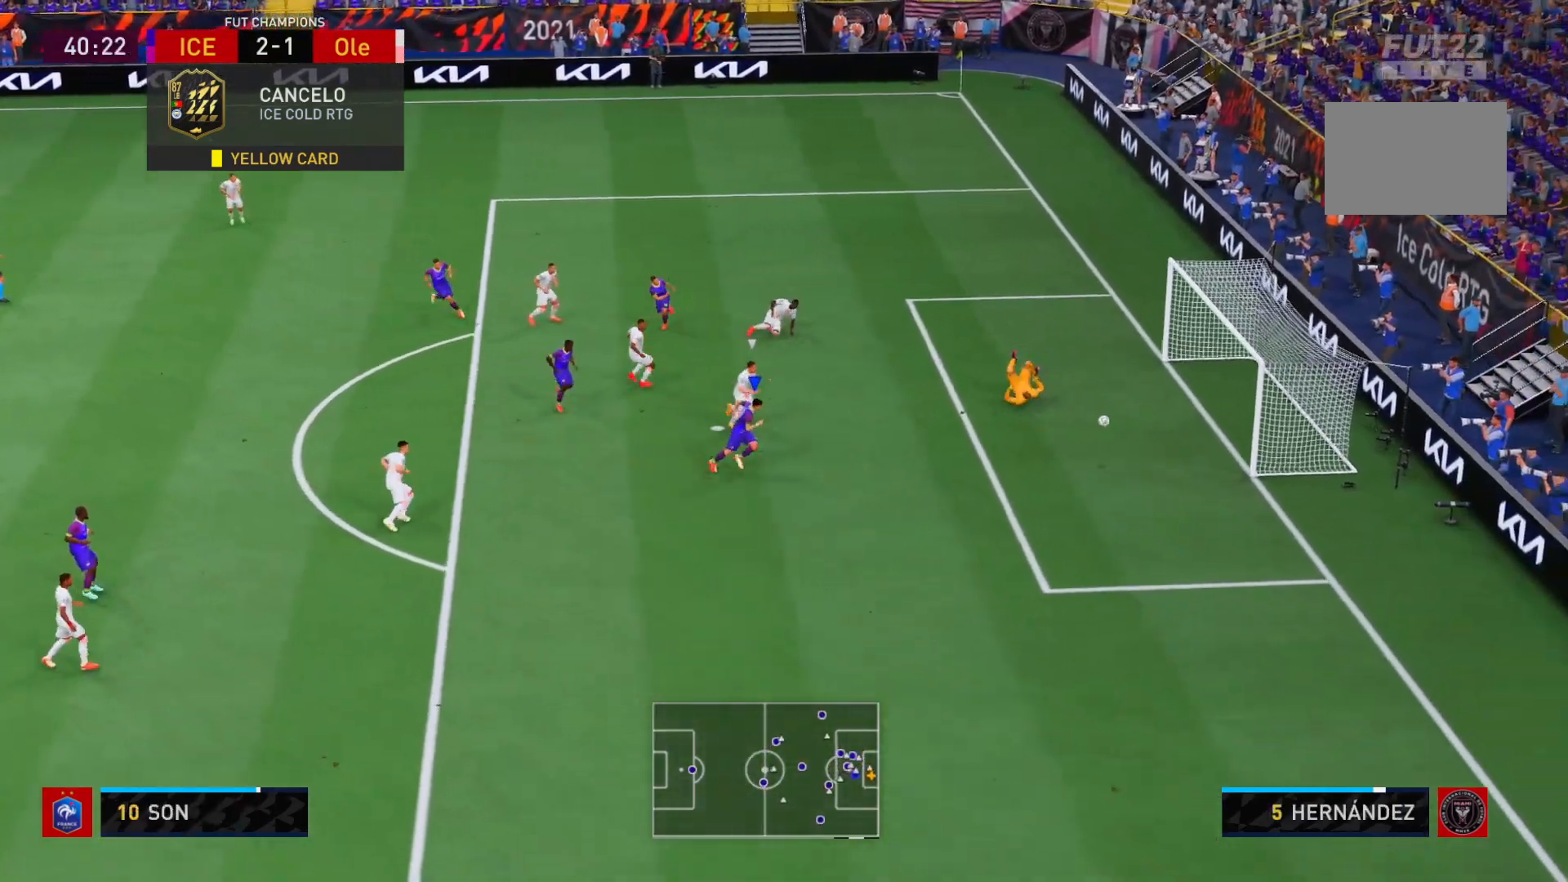
{"dt_ms": 500, "buttons": [], "left_stick": "down", "right_stick": "center", "events": [[83, "left_stick", "up-right"], [400, "left_stick", "down-right"], [500, "left_stick", "down"]]}
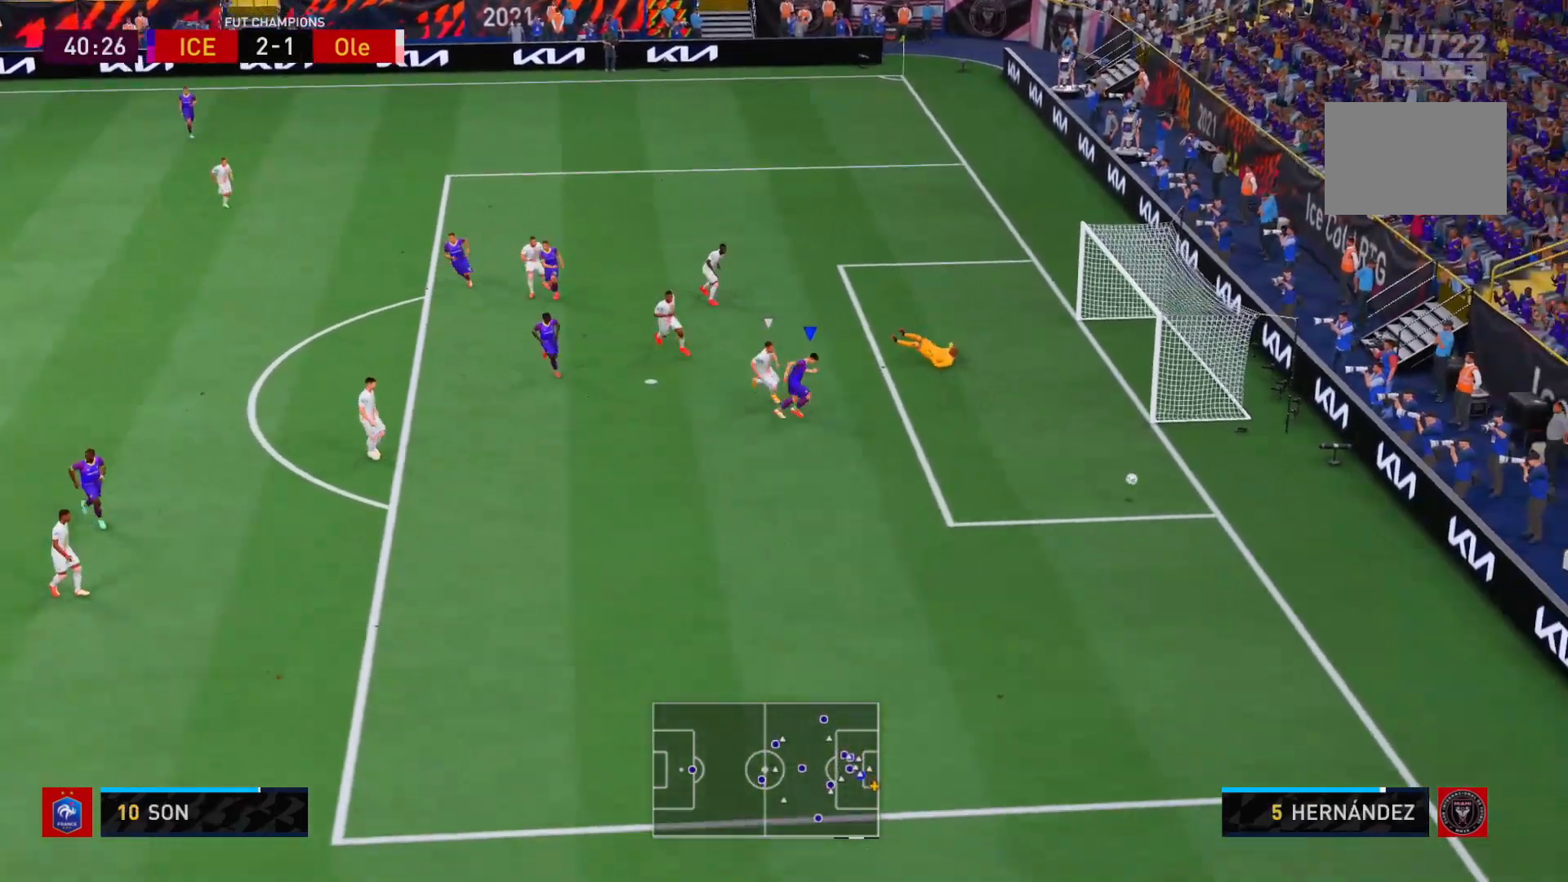
{"dt_ms": 500, "buttons": [], "left_stick": "down", "right_stick": "center", "events": []}
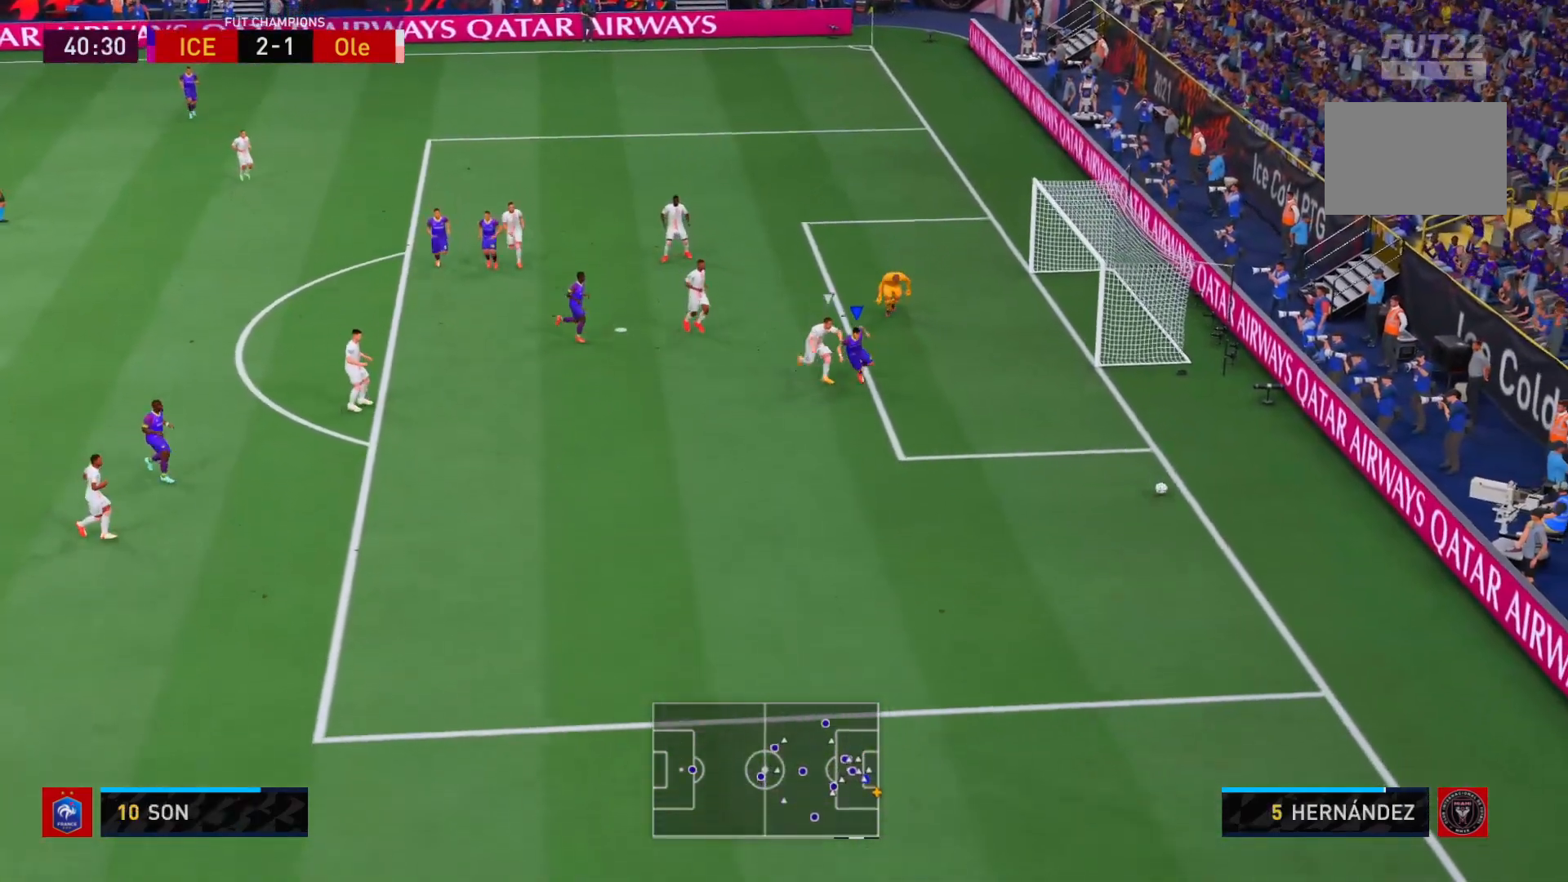
{"dt_ms": 500, "buttons": [], "left_stick": "center", "right_stick": "center", "events": [[67, "left_stick", "center"]]}
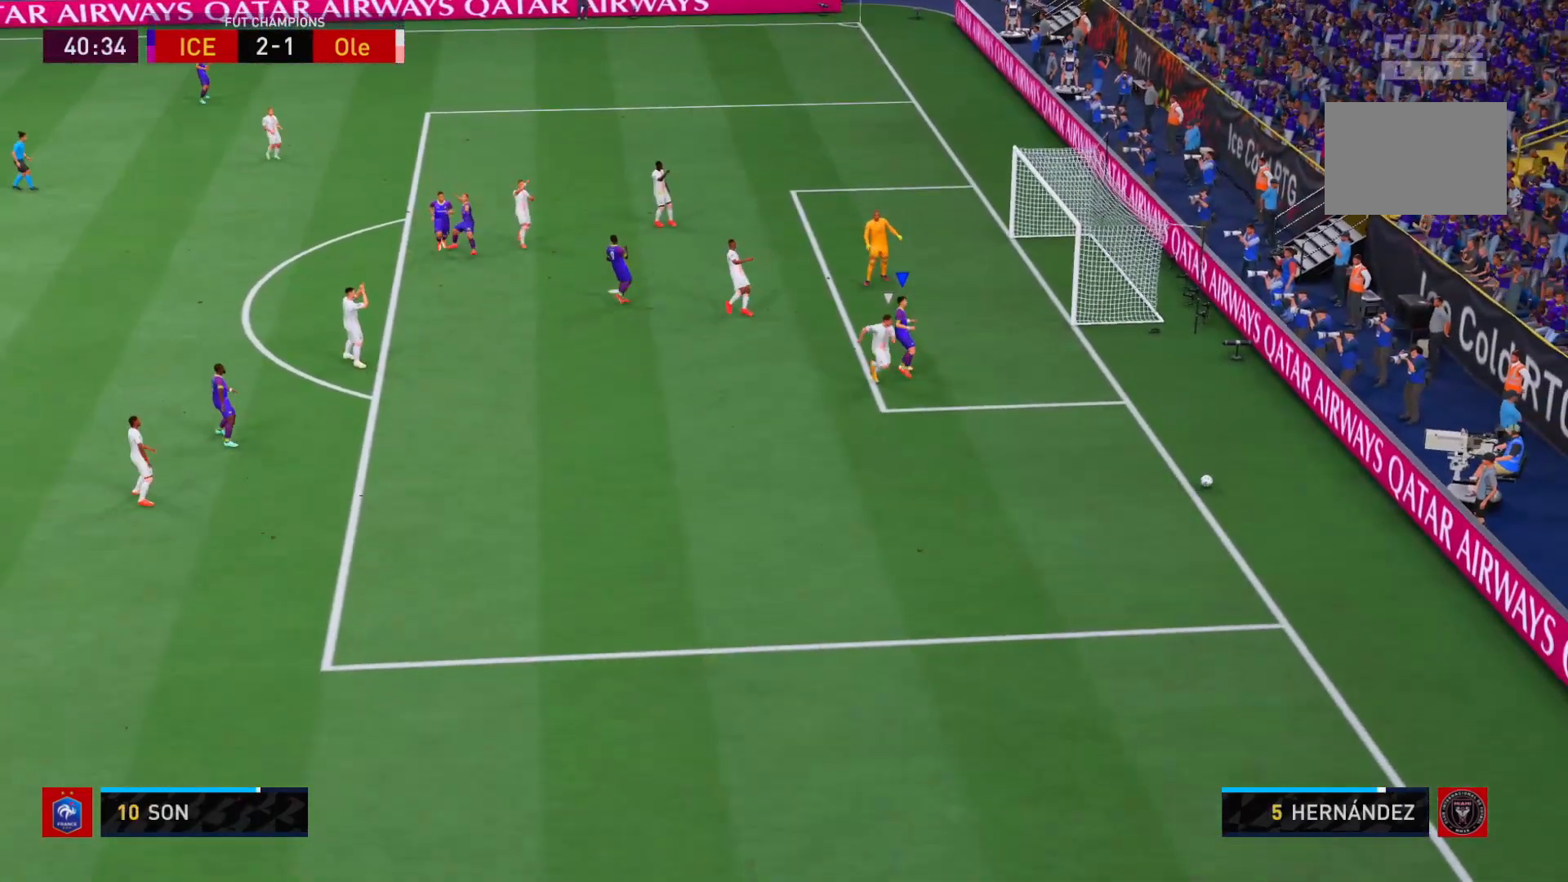
{"dt_ms": 500, "buttons": [], "left_stick": "center", "right_stick": "center", "events": []}
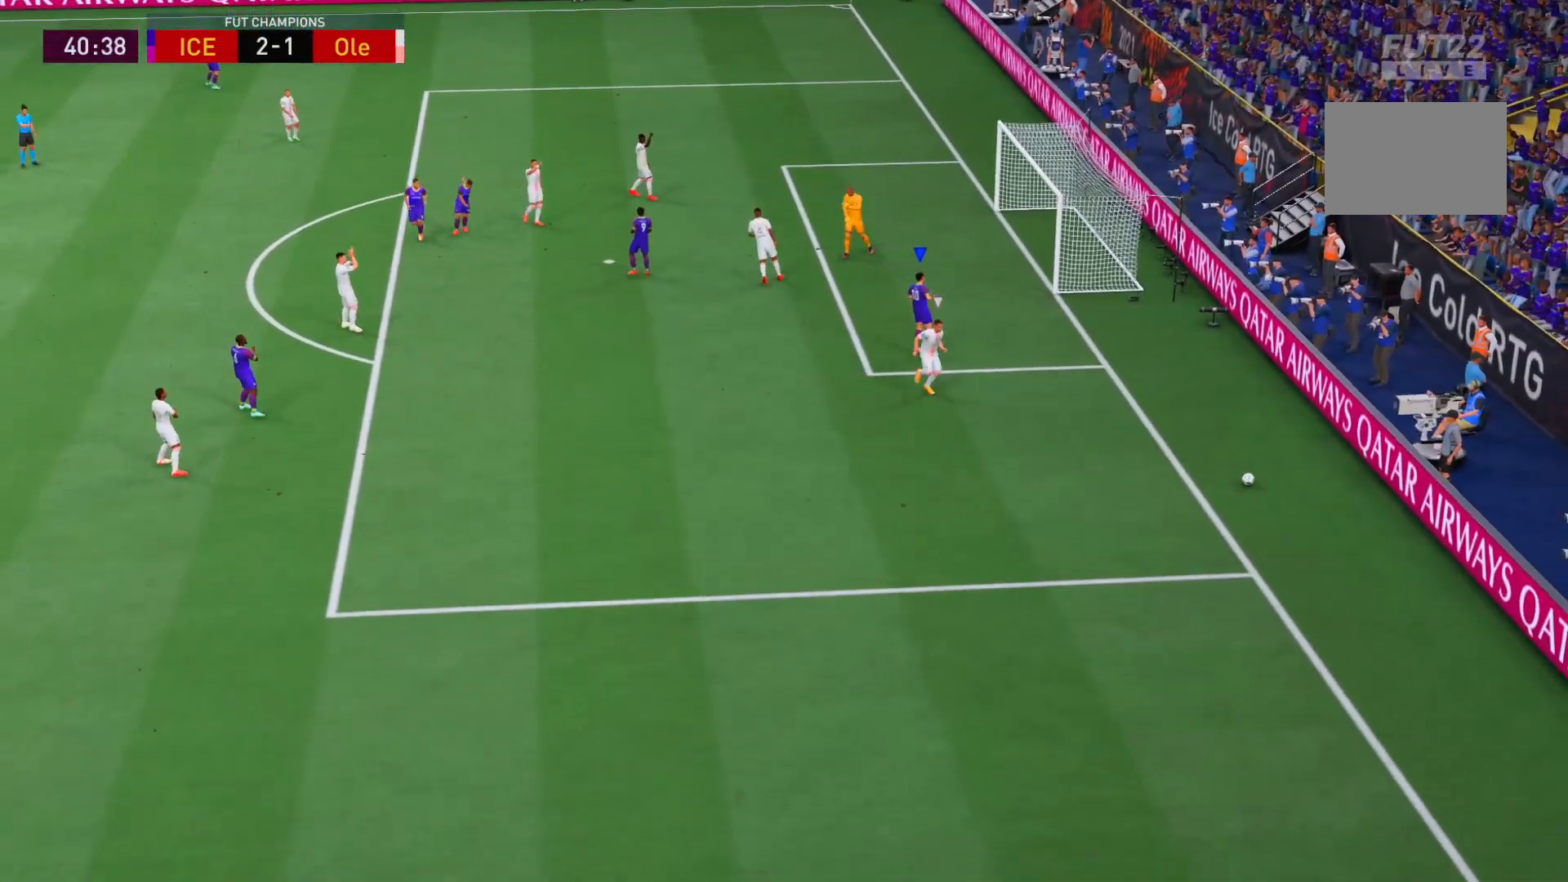
{"dt_ms": 500, "buttons": ["A"], "left_stick": "center", "right_stick": "center", "events": [[183, "A", "down"], [183, "R1", "down"], [233, "R1", "up"], [317, "A", "up"], [383, "A", "down"], [383, "R1", "down"], [483, "R1", "up"]]}
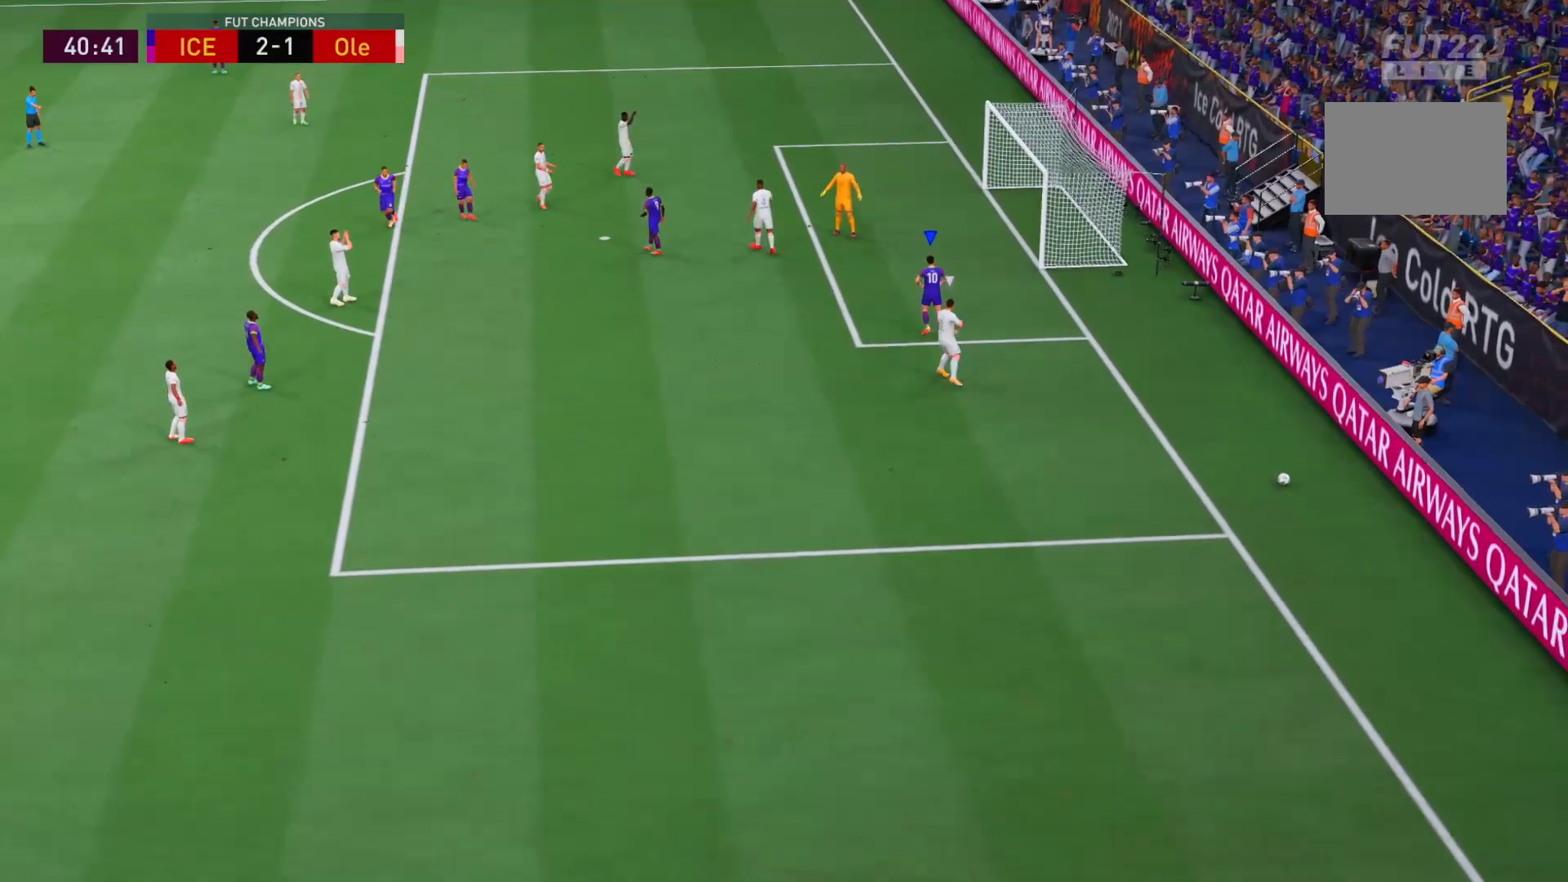
{"dt_ms": 500, "buttons": ["A", "R1"], "left_stick": "center", "right_stick": "center", "events": [[17, "A", "up"], [117, "A", "down"], [217, "A", "up"], [267, "A", "down"], [400, "A", "up"], [467, "A", "down"], [467, "R1", "down"]]}
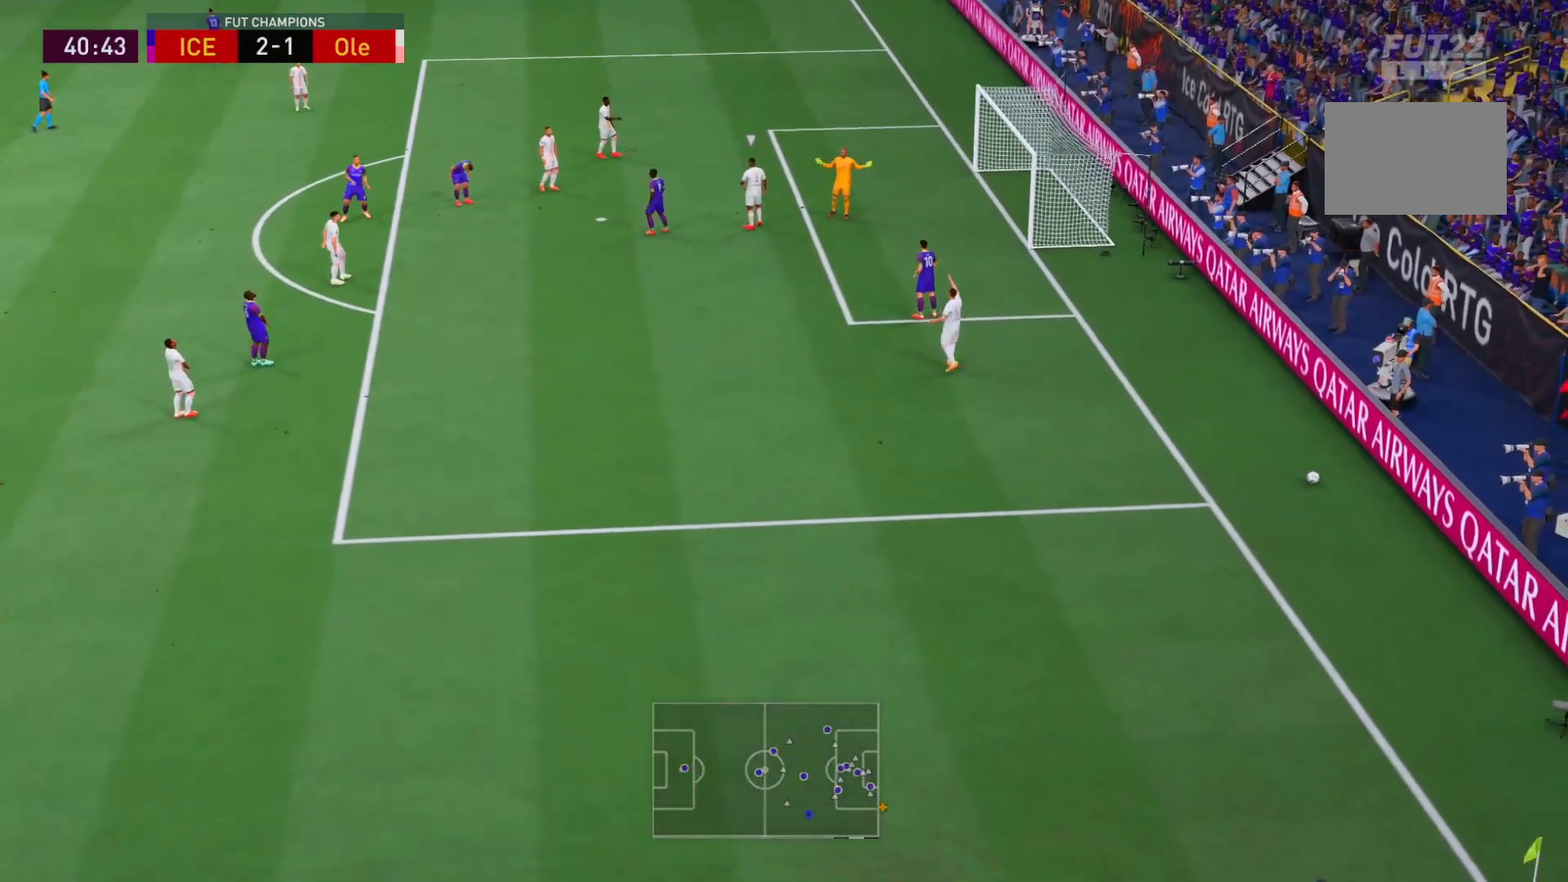
{"dt_ms": 500, "buttons": ["A"], "left_stick": "center", "right_stick": "center", "events": [[100, "A", "up"], [100, "R1", "up"], [200, "A", "down"], [383, "A", "up"], [400, "A", "down"]]}
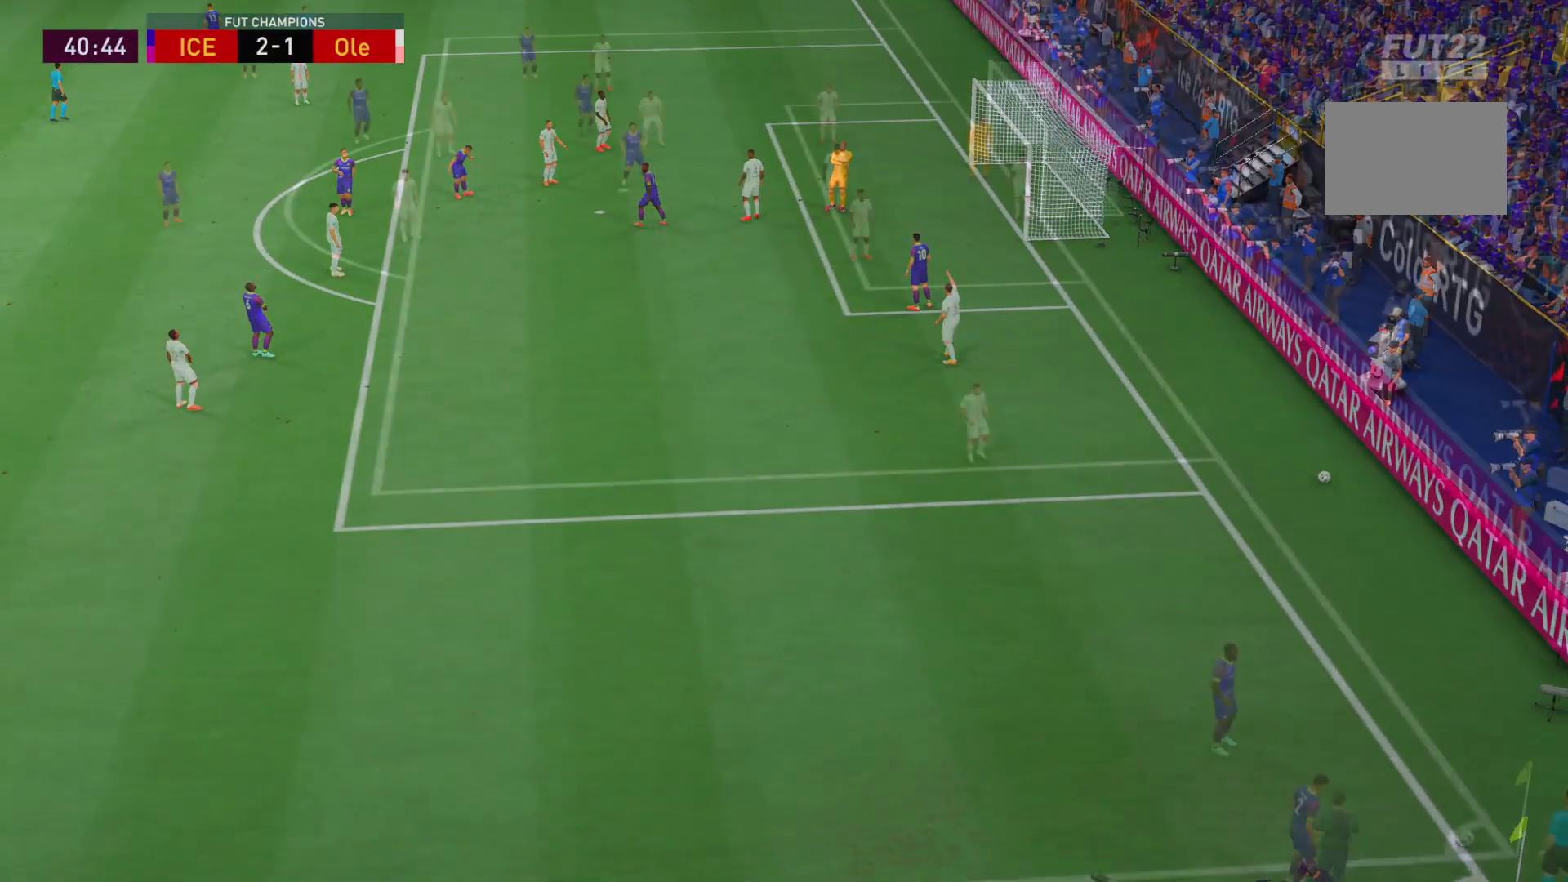
{"dt_ms": 500, "buttons": [], "left_stick": "center", "right_stick": "center", "events": [[150, "R1", "down"], [283, "A", "up"], [283, "R1", "up"]]}
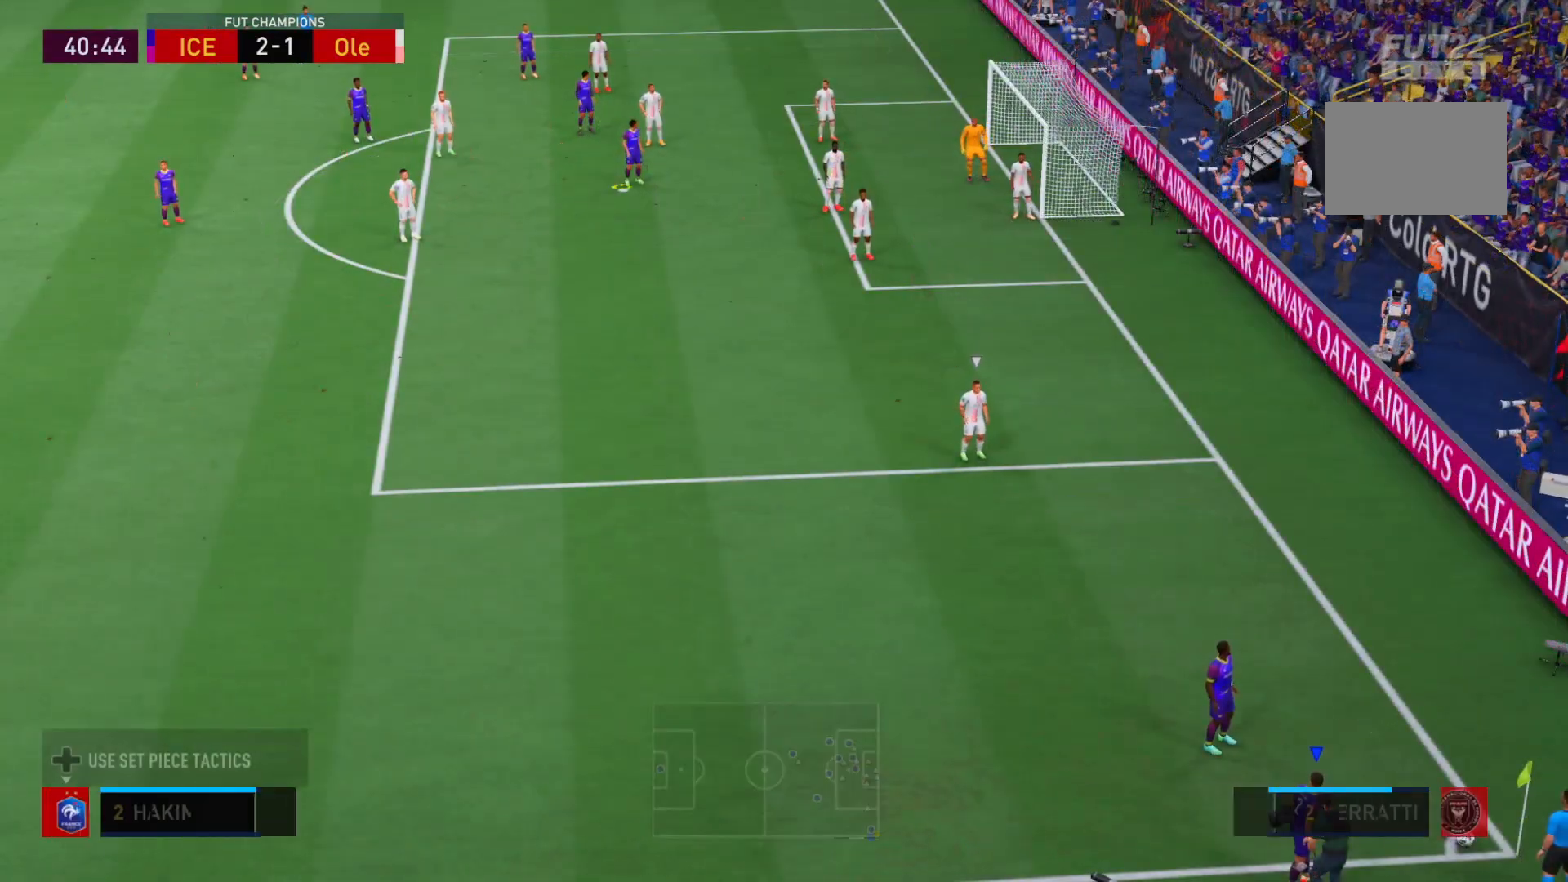
{"dt_ms": 500, "buttons": [], "left_stick": "center", "right_stick": "center", "events": [[100, "X", "down"], [450, "X", "up"]]}